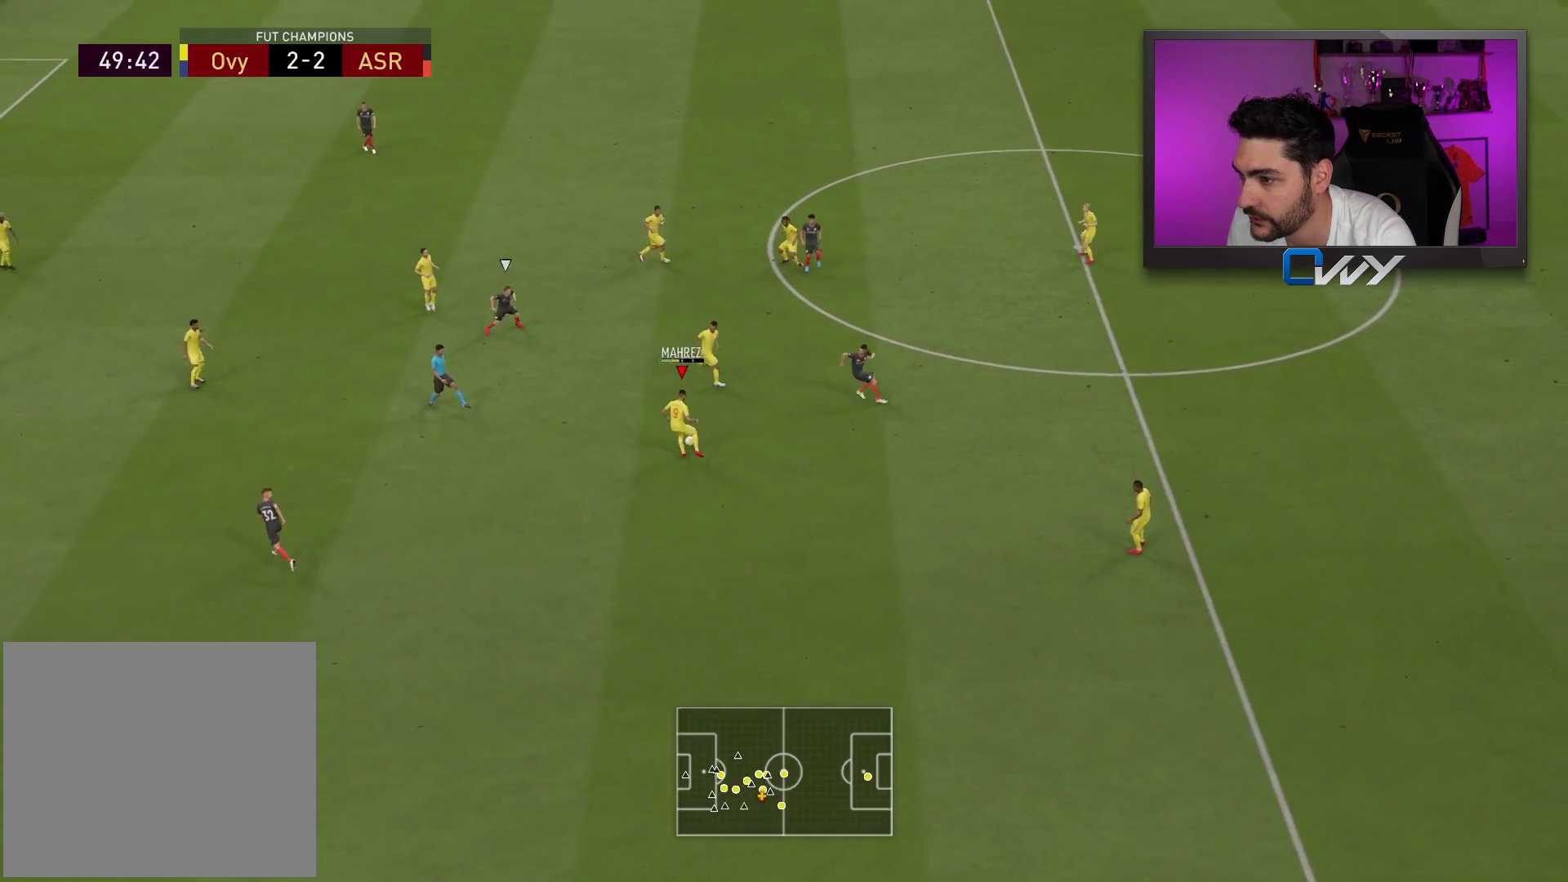
Gameplay with a controller (PlayStation layout); each line is a JSON object with the inputs held at the frame after it. "events" lists button and stick changes between this image and that frame as [ms after this image, input, new state], when the widget could be followed in between.
{"buttons": [], "left_stick": "left", "right_stick": "center", "events": [[50, "left_stick", "center"], [433, "left_stick", "left"]]}
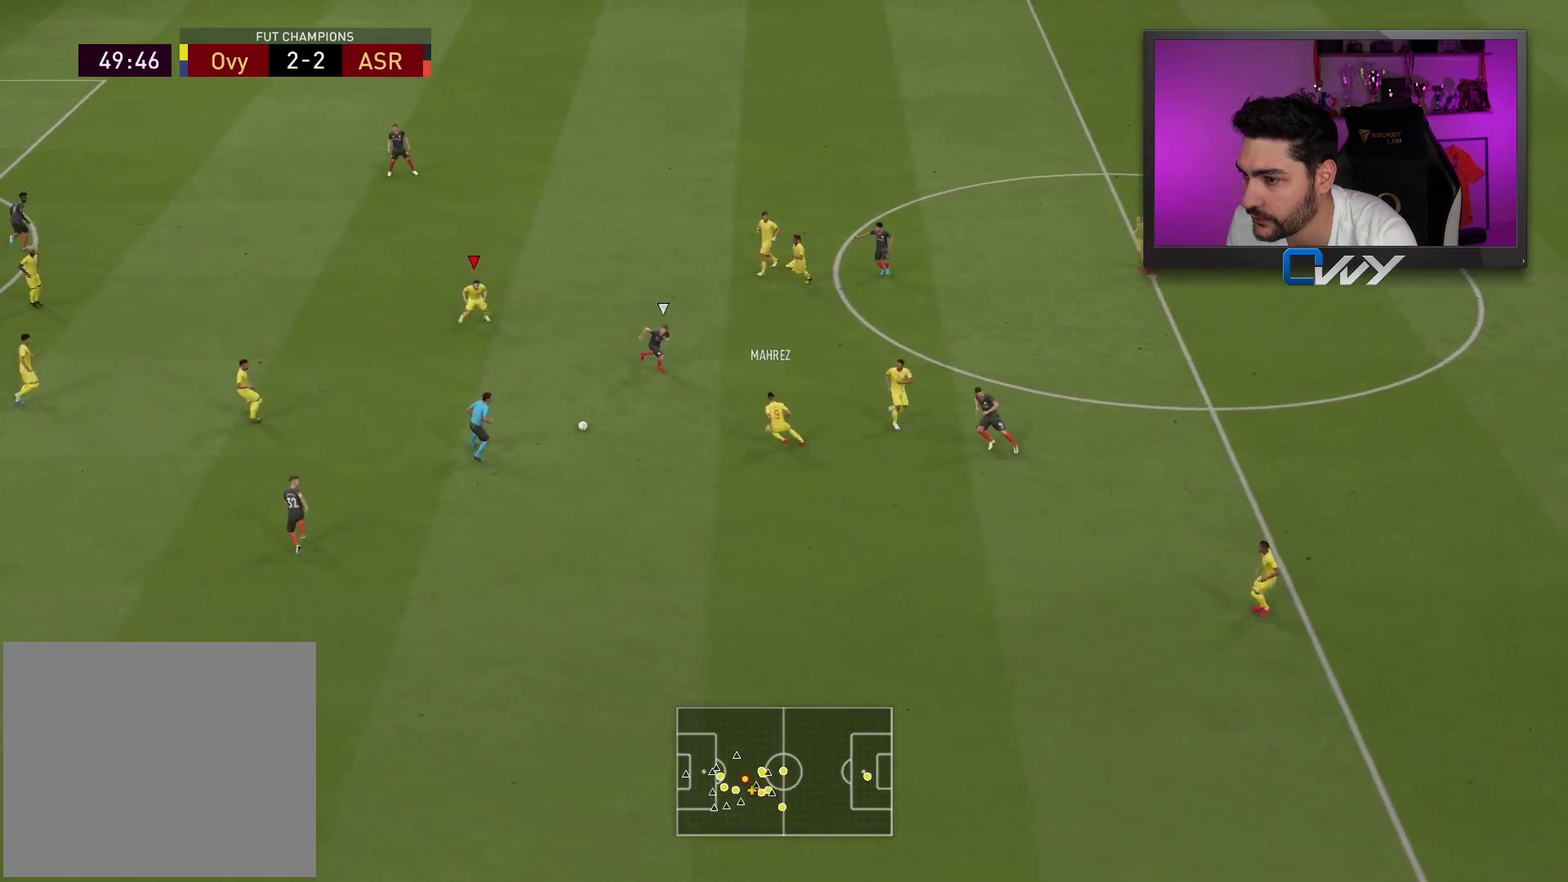
{"buttons": [], "left_stick": "left", "right_stick": "center", "events": []}
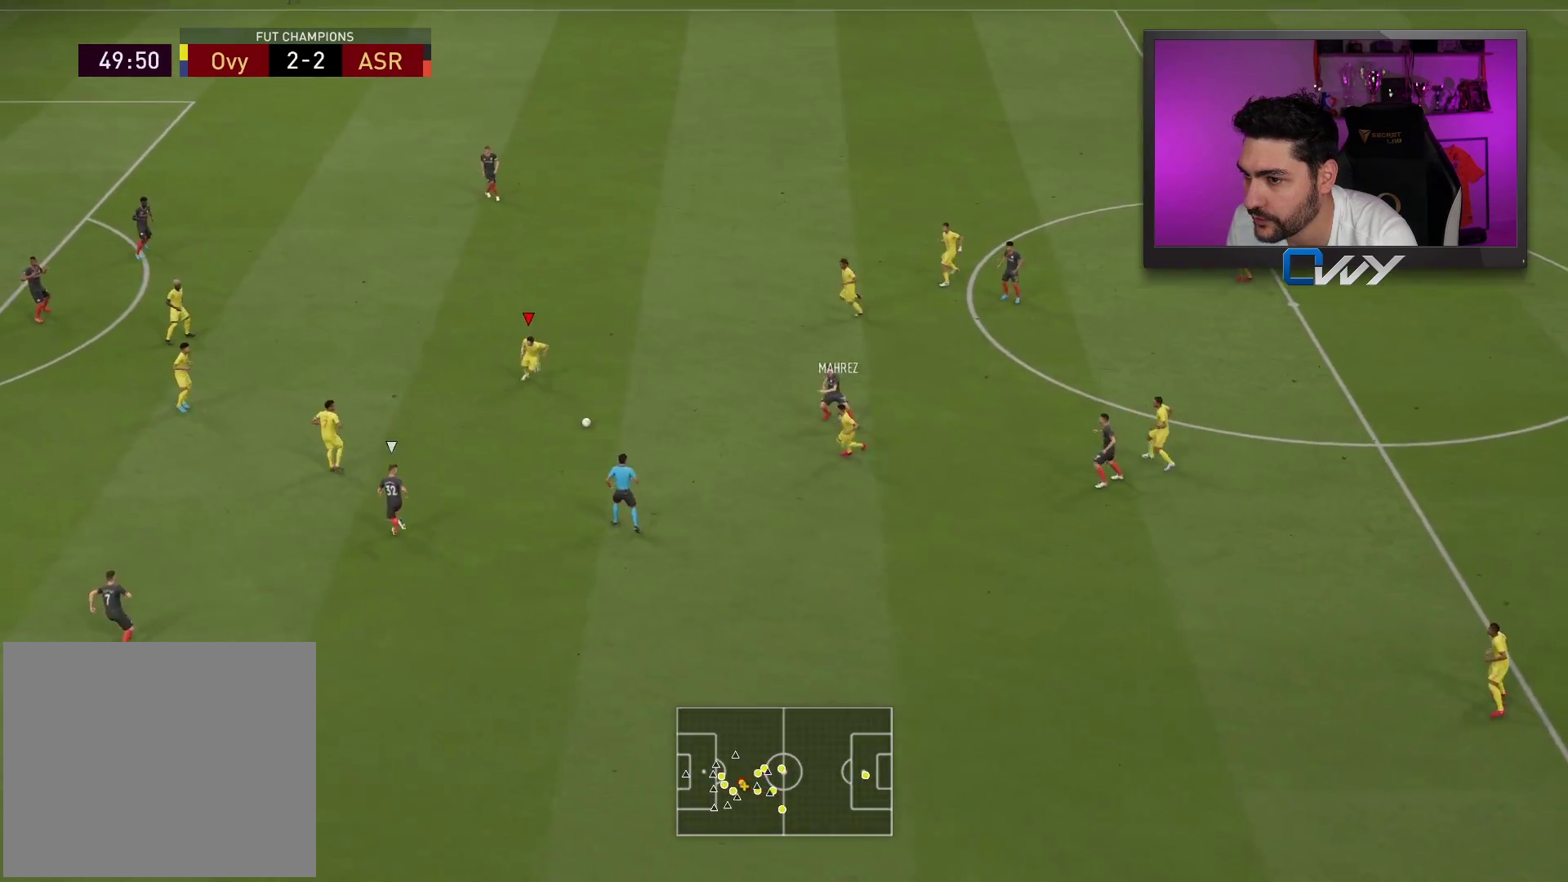
{"buttons": [], "left_stick": "up-left", "right_stick": "center", "events": [[267, "left_stick", "up-left"], [350, "CROSS", "down"], [433, "CROSS", "up"]]}
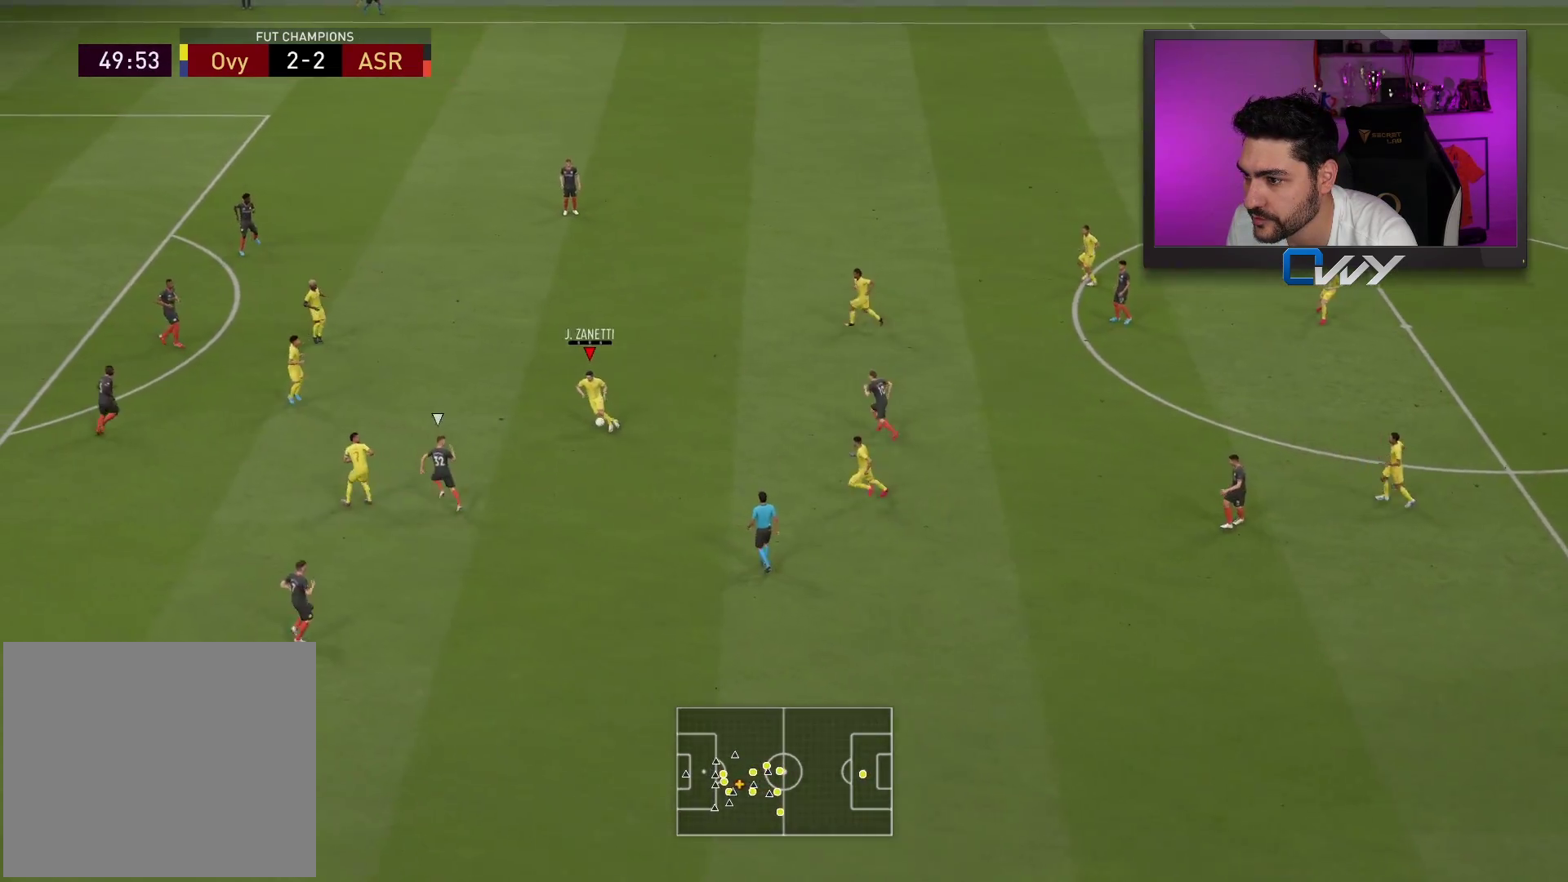
{"buttons": [], "left_stick": "up", "right_stick": "center", "events": [[350, "left_stick", "up"]]}
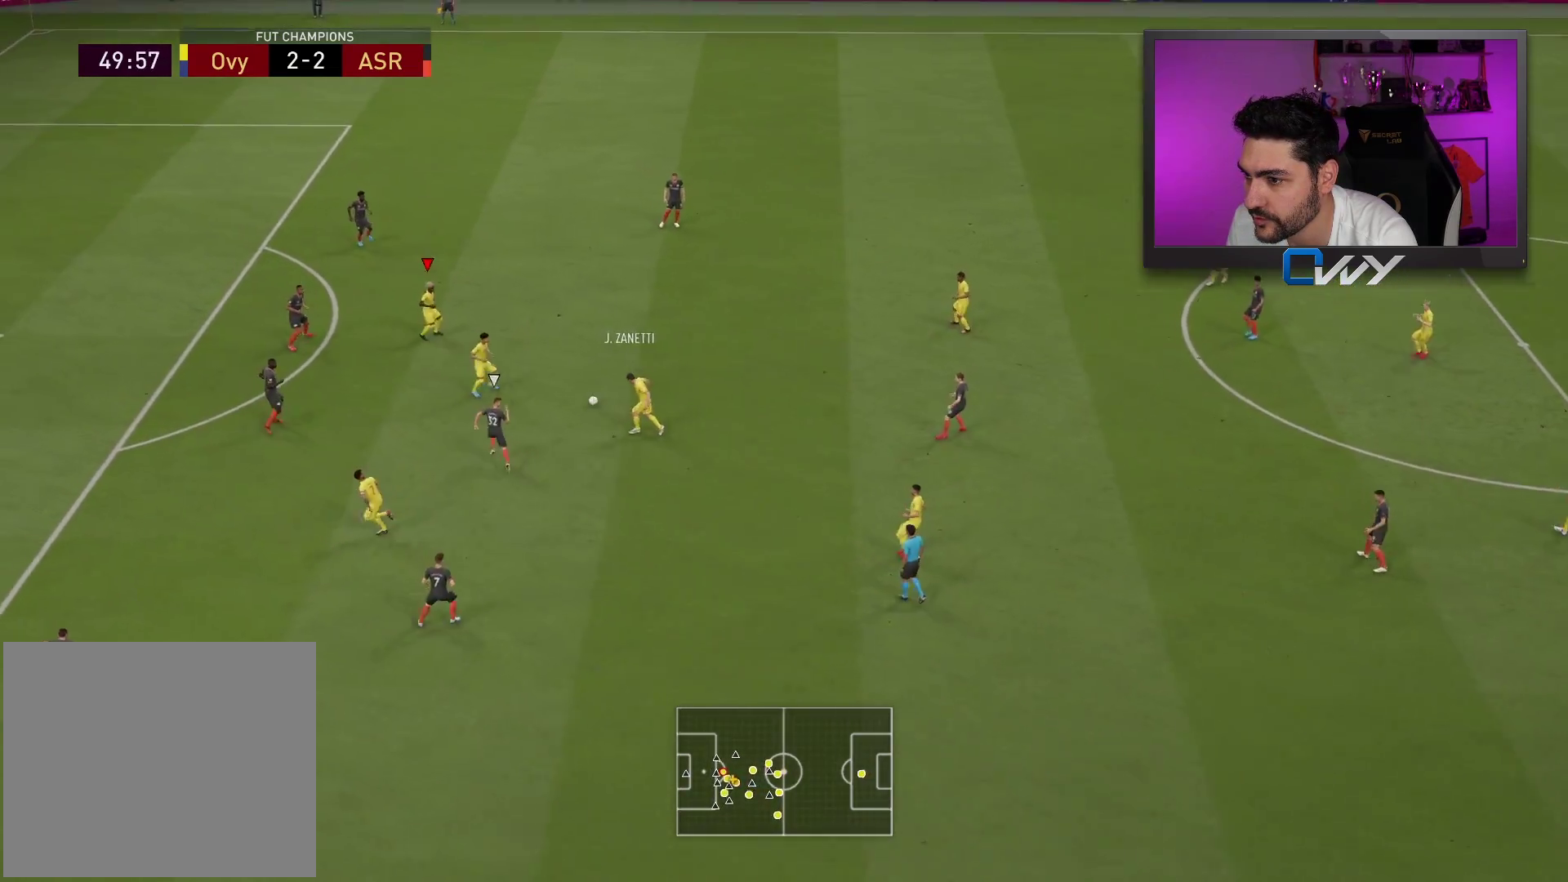
{"buttons": [], "left_stick": "up", "right_stick": "center", "events": []}
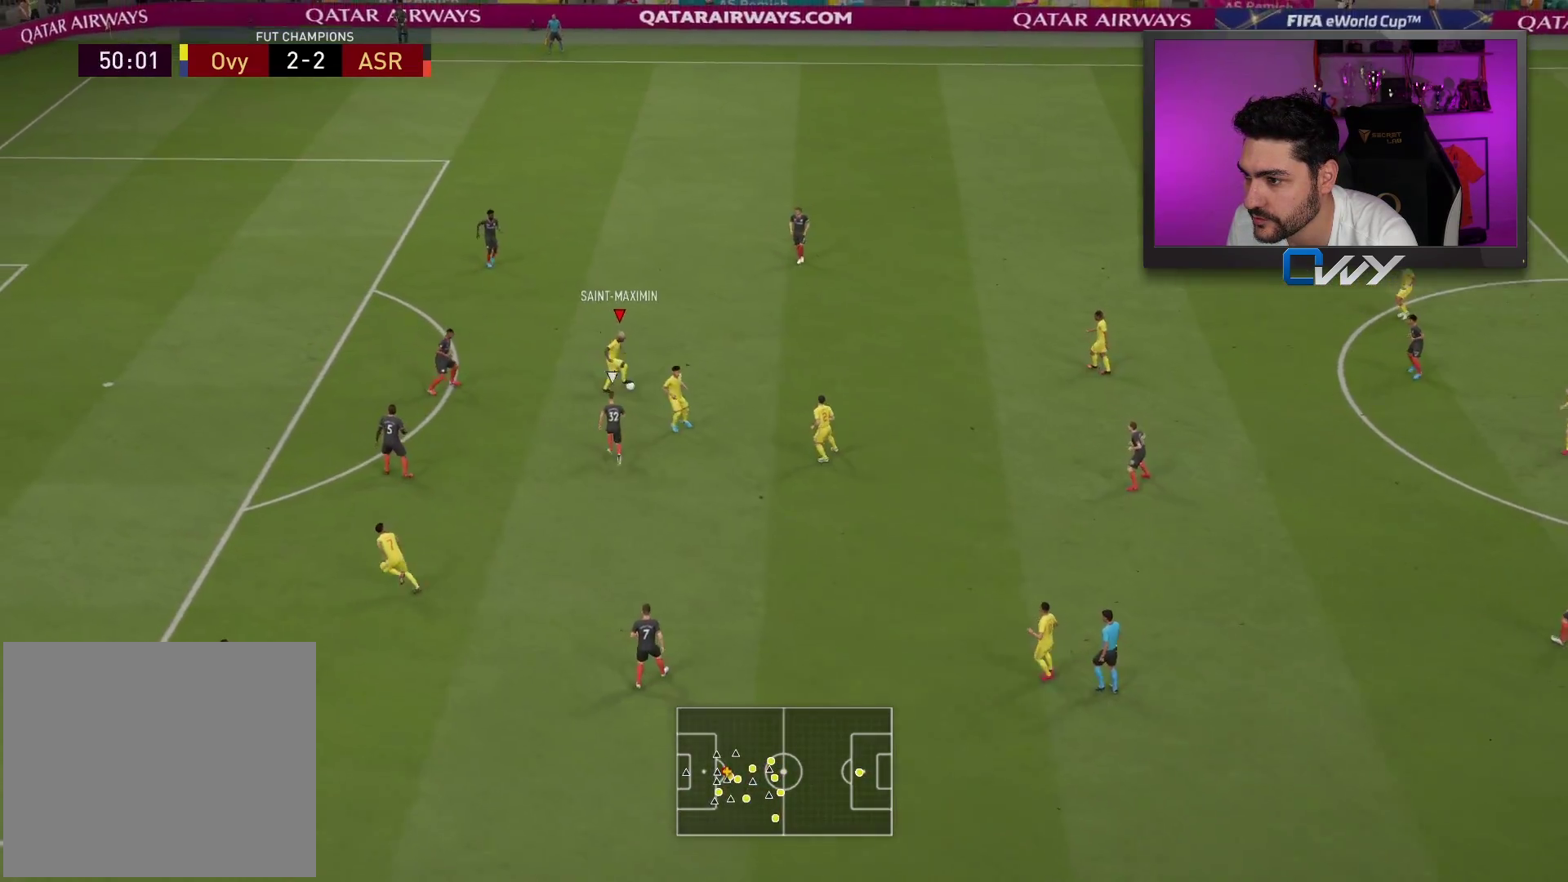
{"buttons": [], "left_stick": "center", "right_stick": "center", "events": [[83, "SQUARE", "down"], [83, "left_stick", "center"], [133, "CROSS", "down"], [300, "CROSS", "up"], [300, "SQUARE", "up"]]}
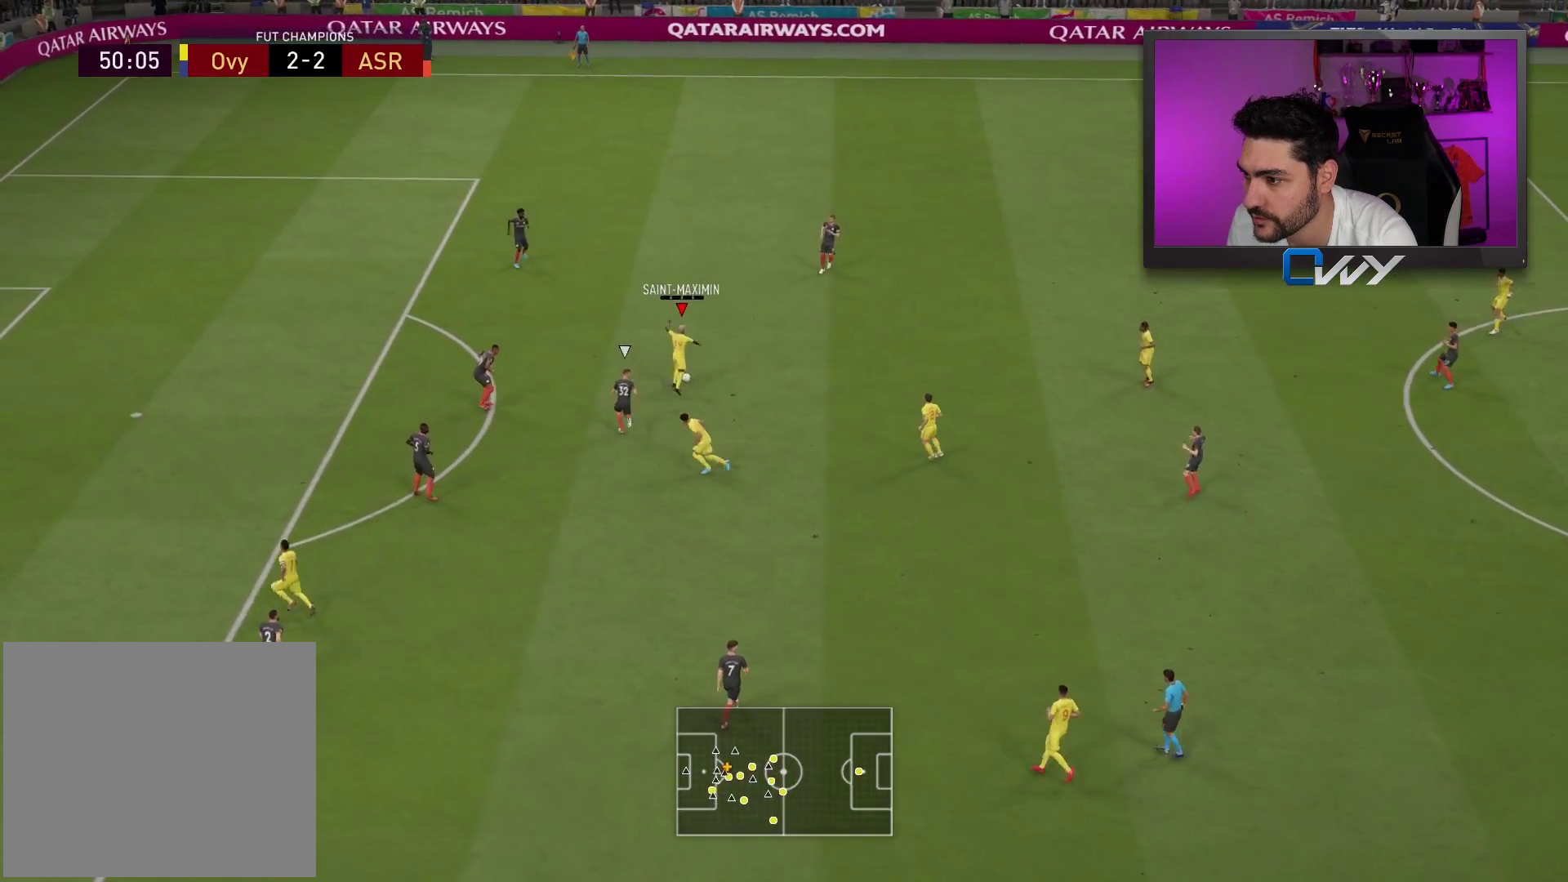
{"buttons": ["CROSS"], "left_stick": "right", "right_stick": "center", "events": [[83, "left_stick", "right"], [483, "CROSS", "down"]]}
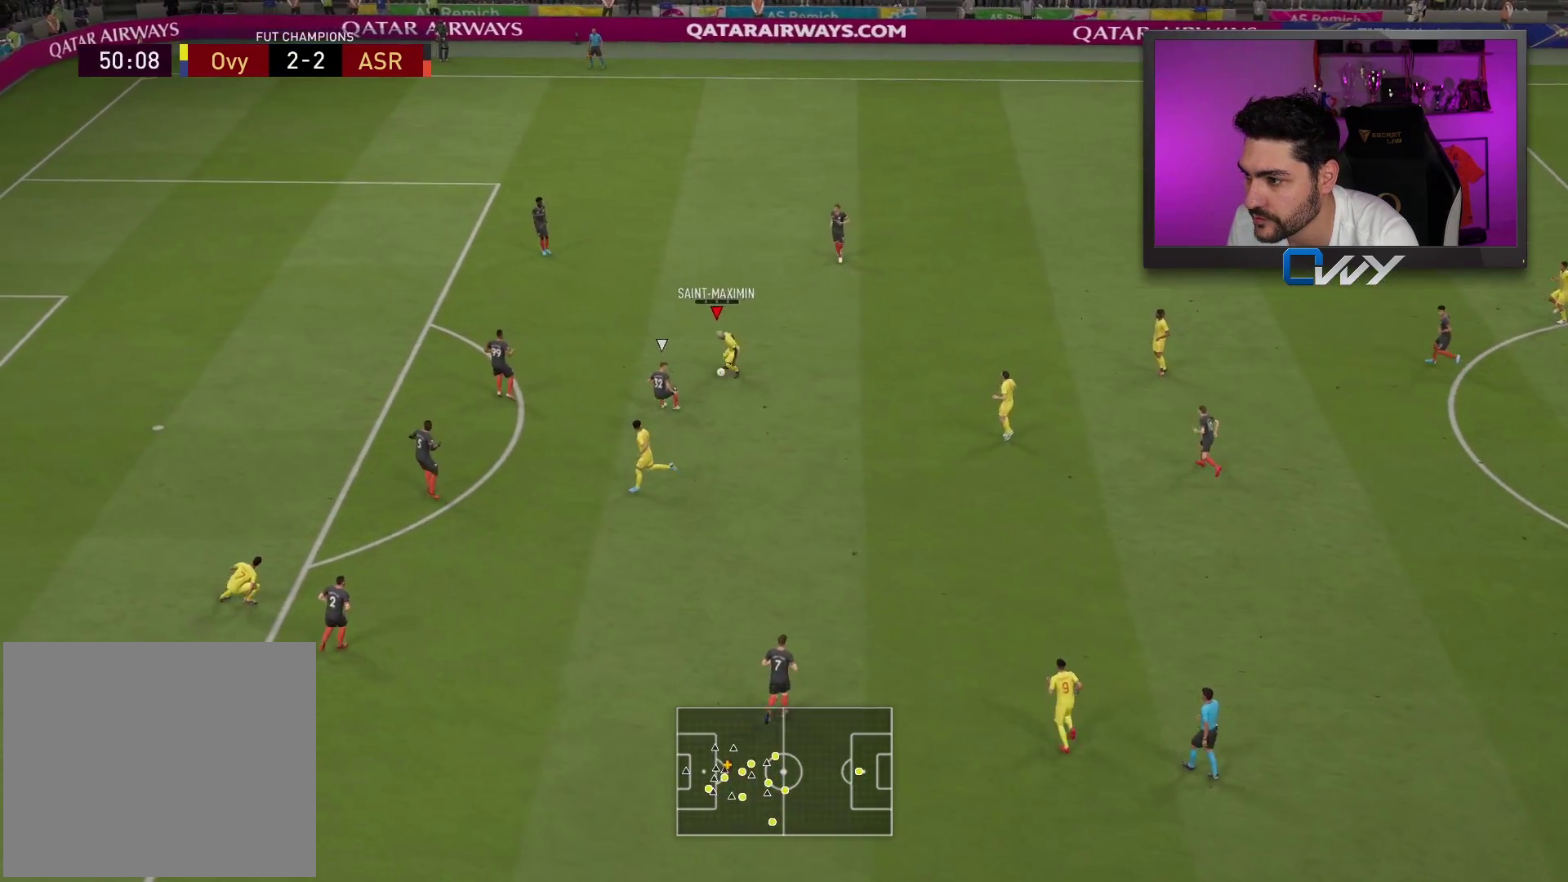
{"buttons": [], "left_stick": "up-left", "right_stick": "center", "events": [[50, "L3", "down"], [67, "CROSS", "up"], [183, "L3", "up"], [317, "left_stick", "center"], [367, "left_stick", "up-left"]]}
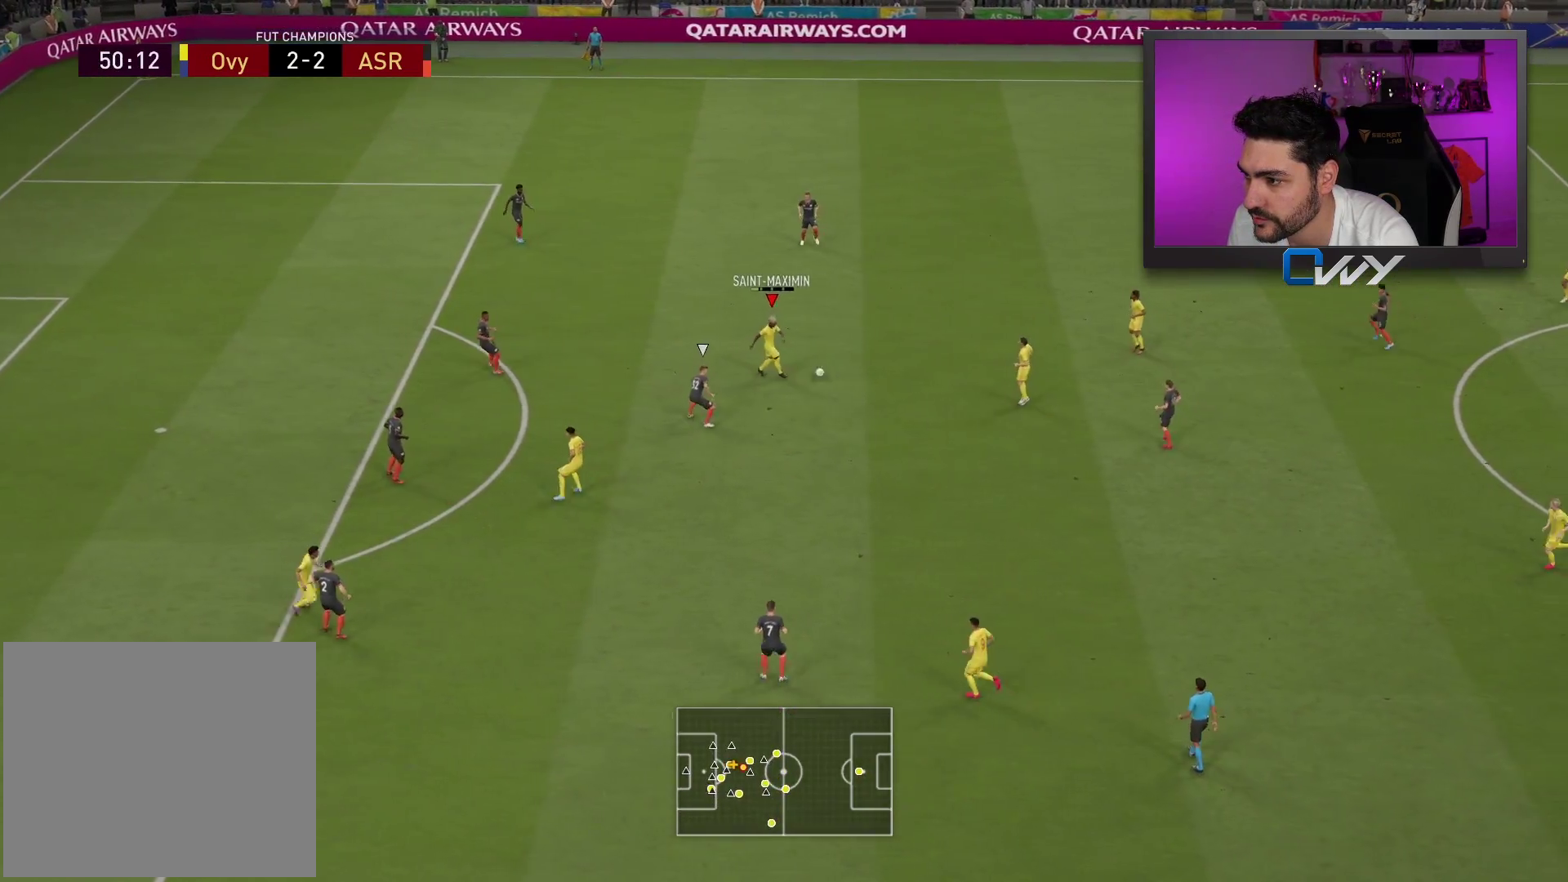
{"buttons": [], "left_stick": "down", "right_stick": "center", "events": [[250, "left_stick", "center"], [383, "left_stick", "down"]]}
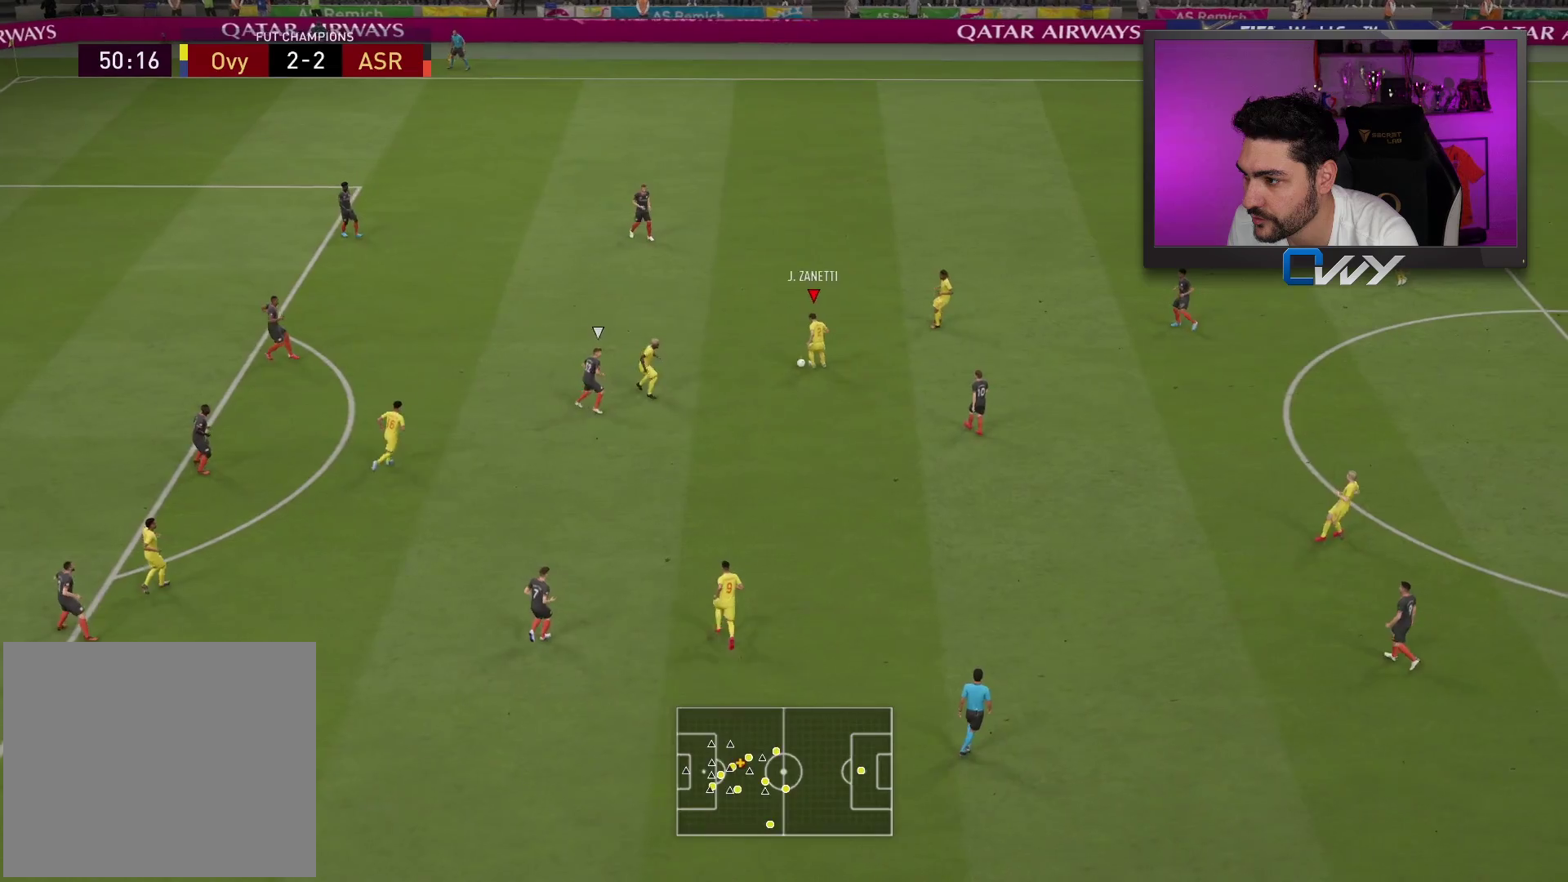
{"buttons": ["L3"], "left_stick": "down", "right_stick": "center", "events": [[317, "L3", "down"]]}
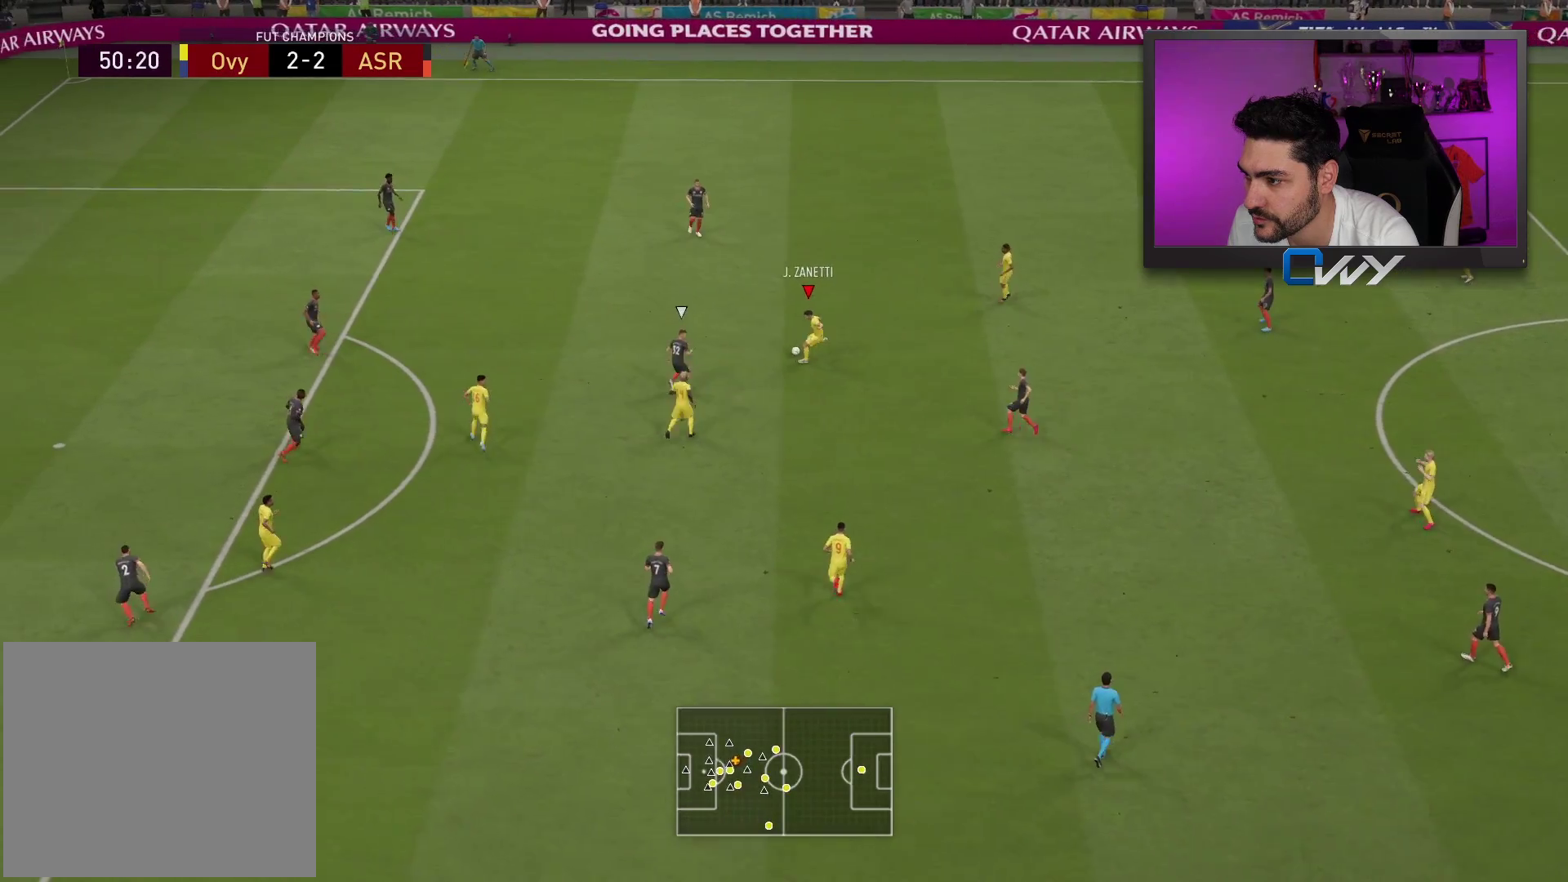
{"buttons": ["L3"], "left_stick": "down-left", "right_stick": "center", "events": [[17, "CROSS", "down"], [33, "left_stick", "down-left"], [167, "CROSS", "up"]]}
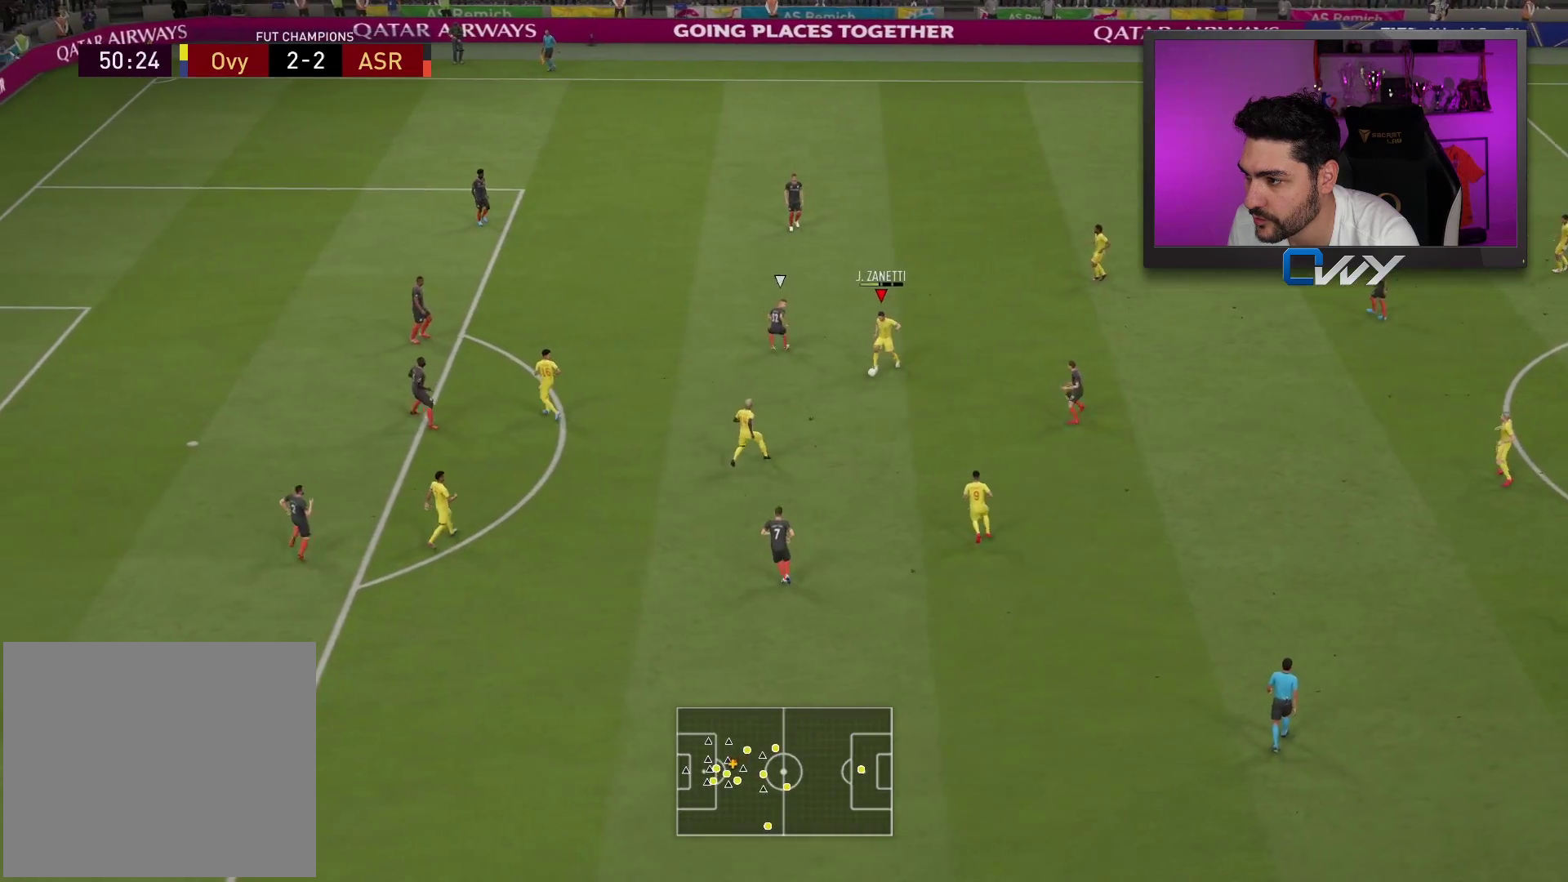
{"buttons": ["L3"], "left_stick": "left", "right_stick": "center", "events": [[33, "left_stick", "left"]]}
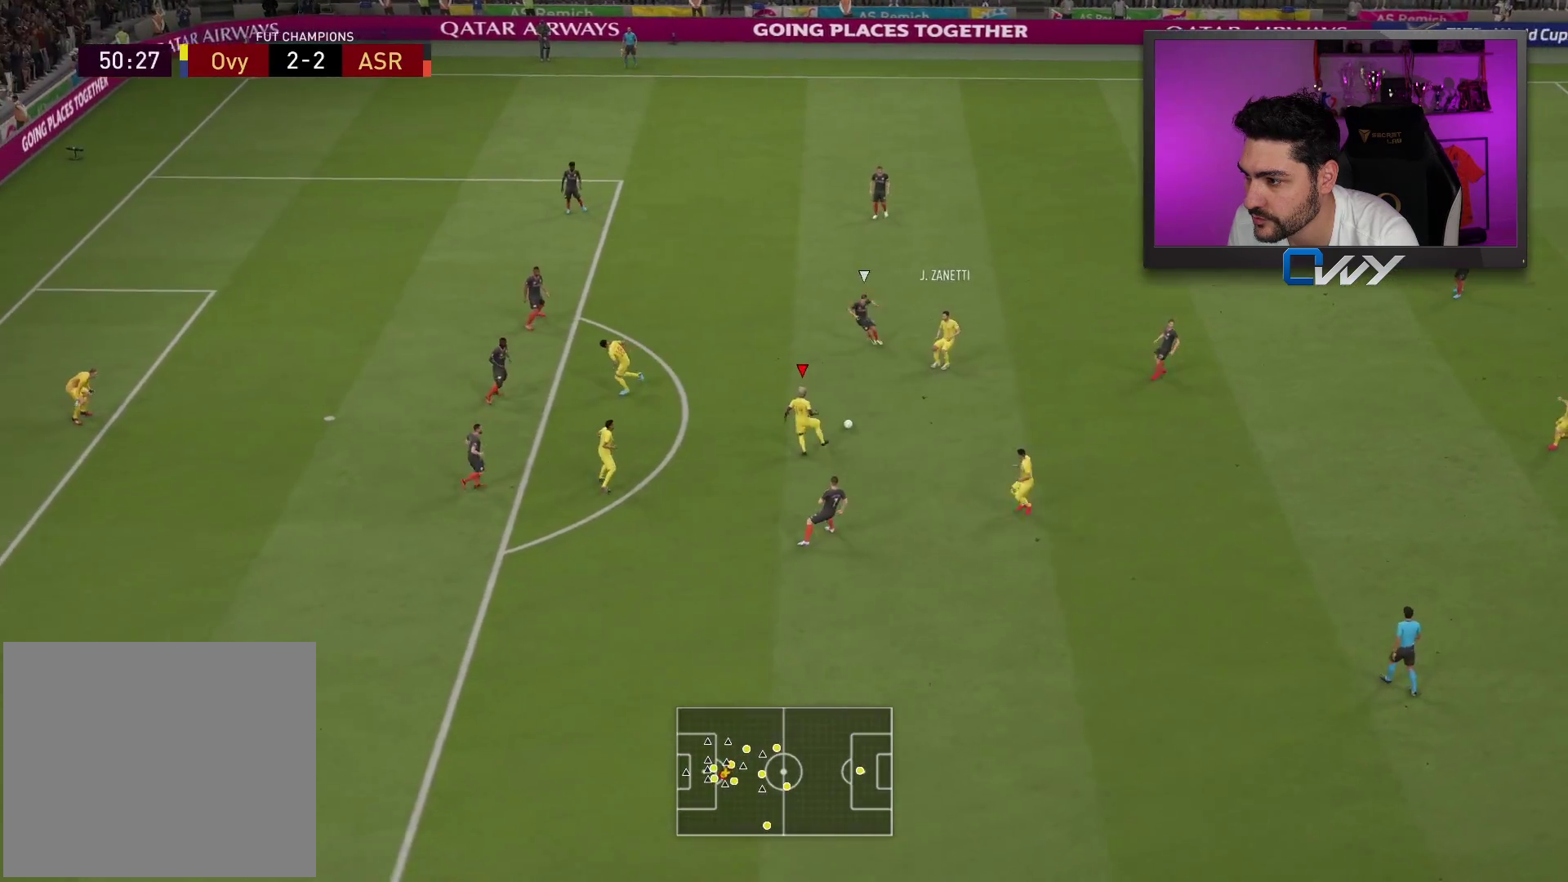
{"buttons": ["L3"], "left_stick": "up-left", "right_stick": "center", "events": [[133, "left_stick", "up-left"]]}
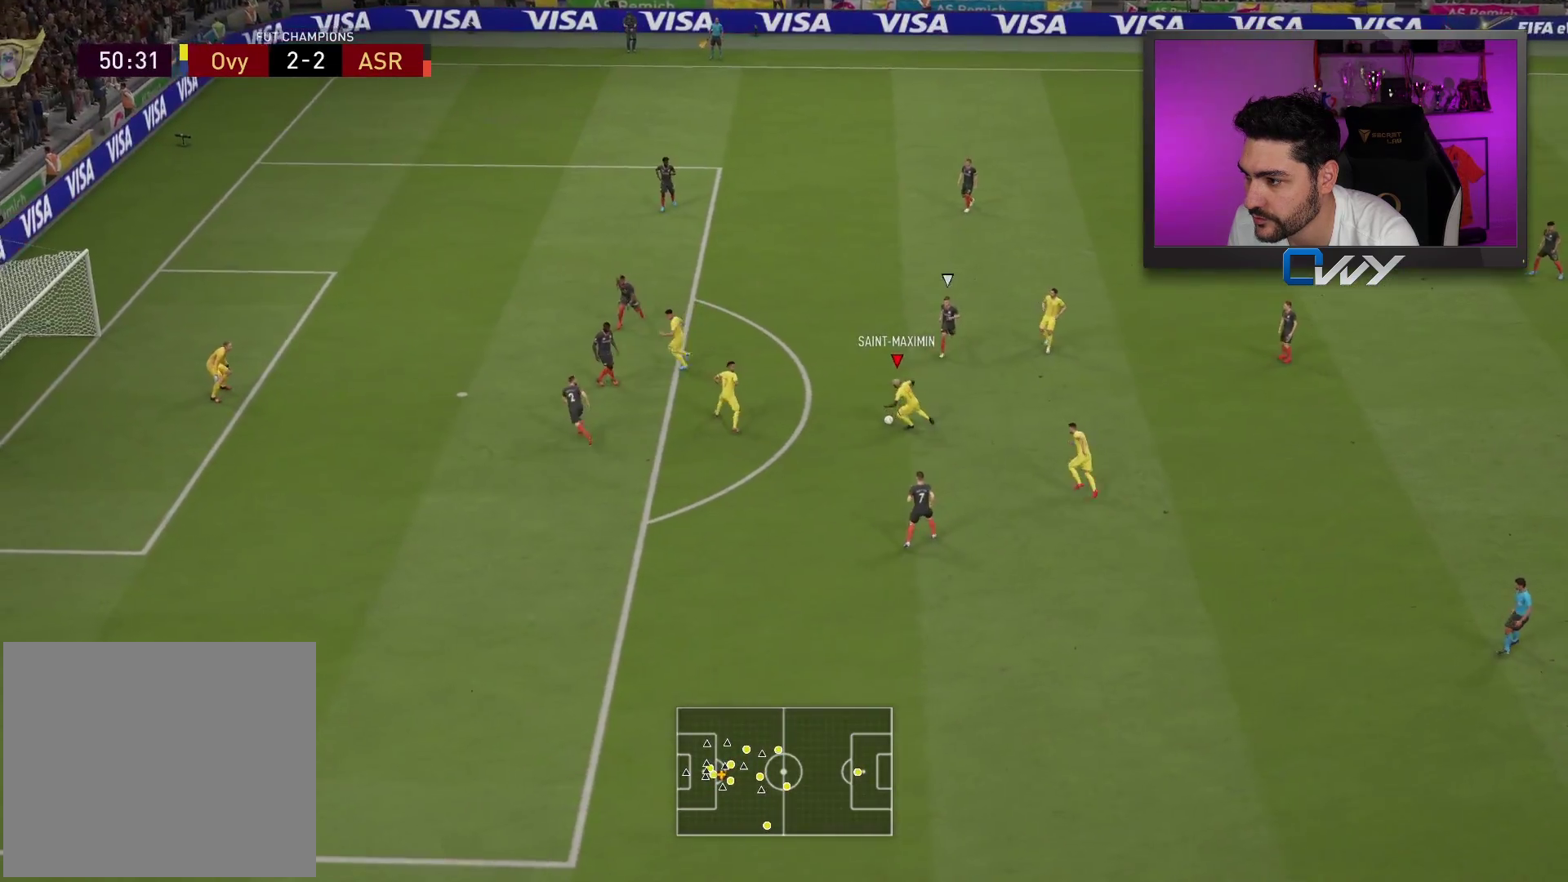
{"buttons": ["L3"], "left_stick": "down-left", "right_stick": "center", "events": [[33, "left_stick", "down-left"]]}
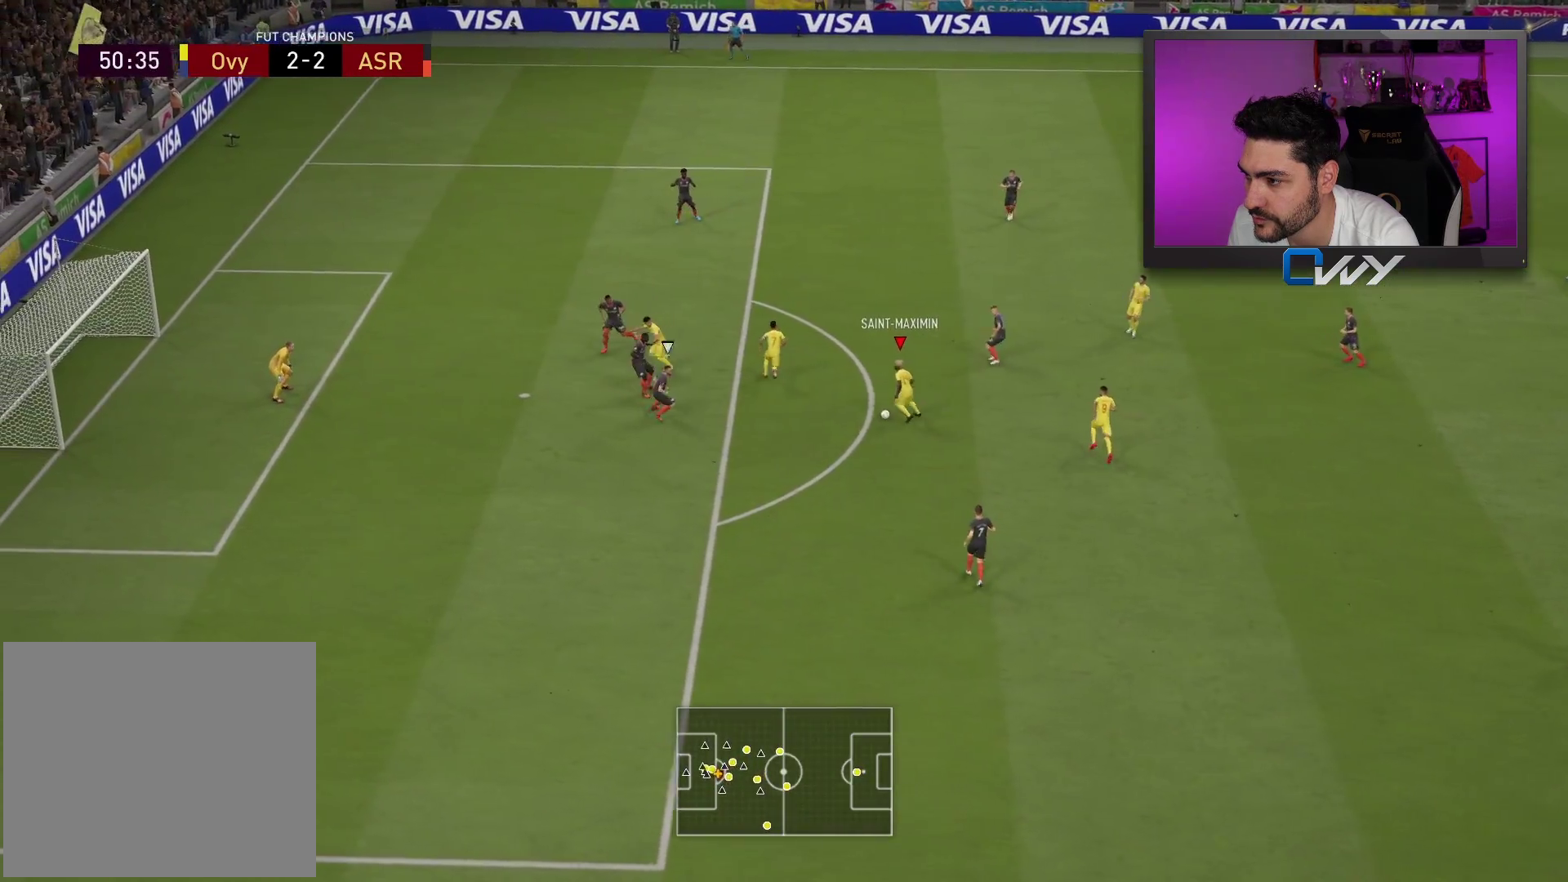
{"buttons": ["L3"], "left_stick": "down-left", "right_stick": "center", "events": [[150, "right_stick", "down-left"], [300, "right_stick", "up-right"], [350, "right_stick", "center"]]}
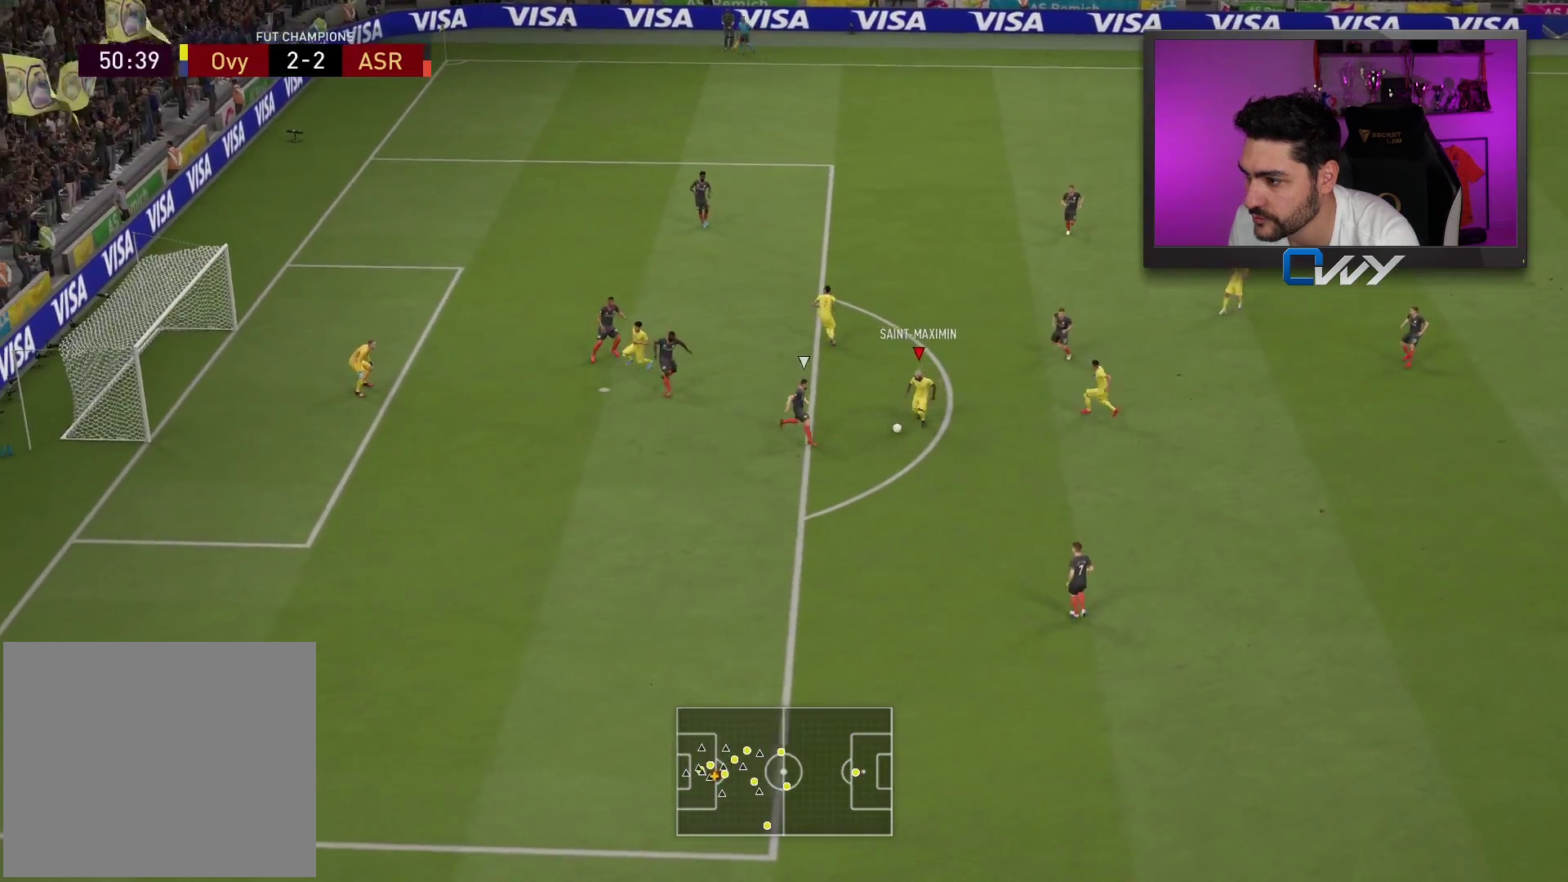
{"buttons": ["L3"], "left_stick": "down-left", "right_stick": "center", "events": []}
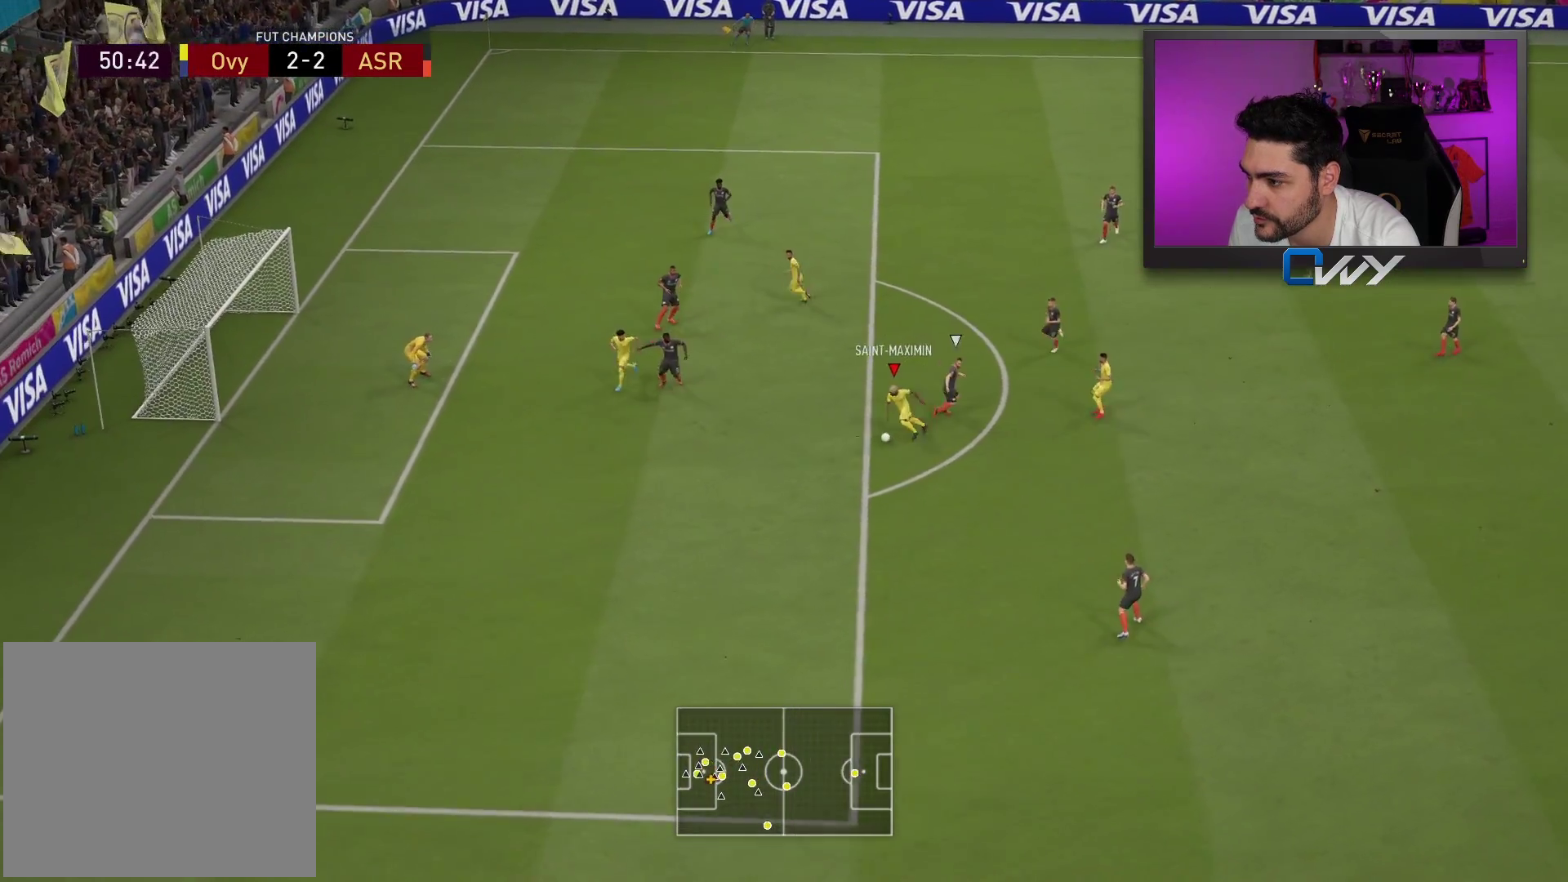
{"buttons": ["L3"], "left_stick": "down-left", "right_stick": "center", "events": [[33, "left_stick", "left"], [133, "left_stick", "down-left"], [167, "CIRCLE", "down"], [383, "CIRCLE", "up"]]}
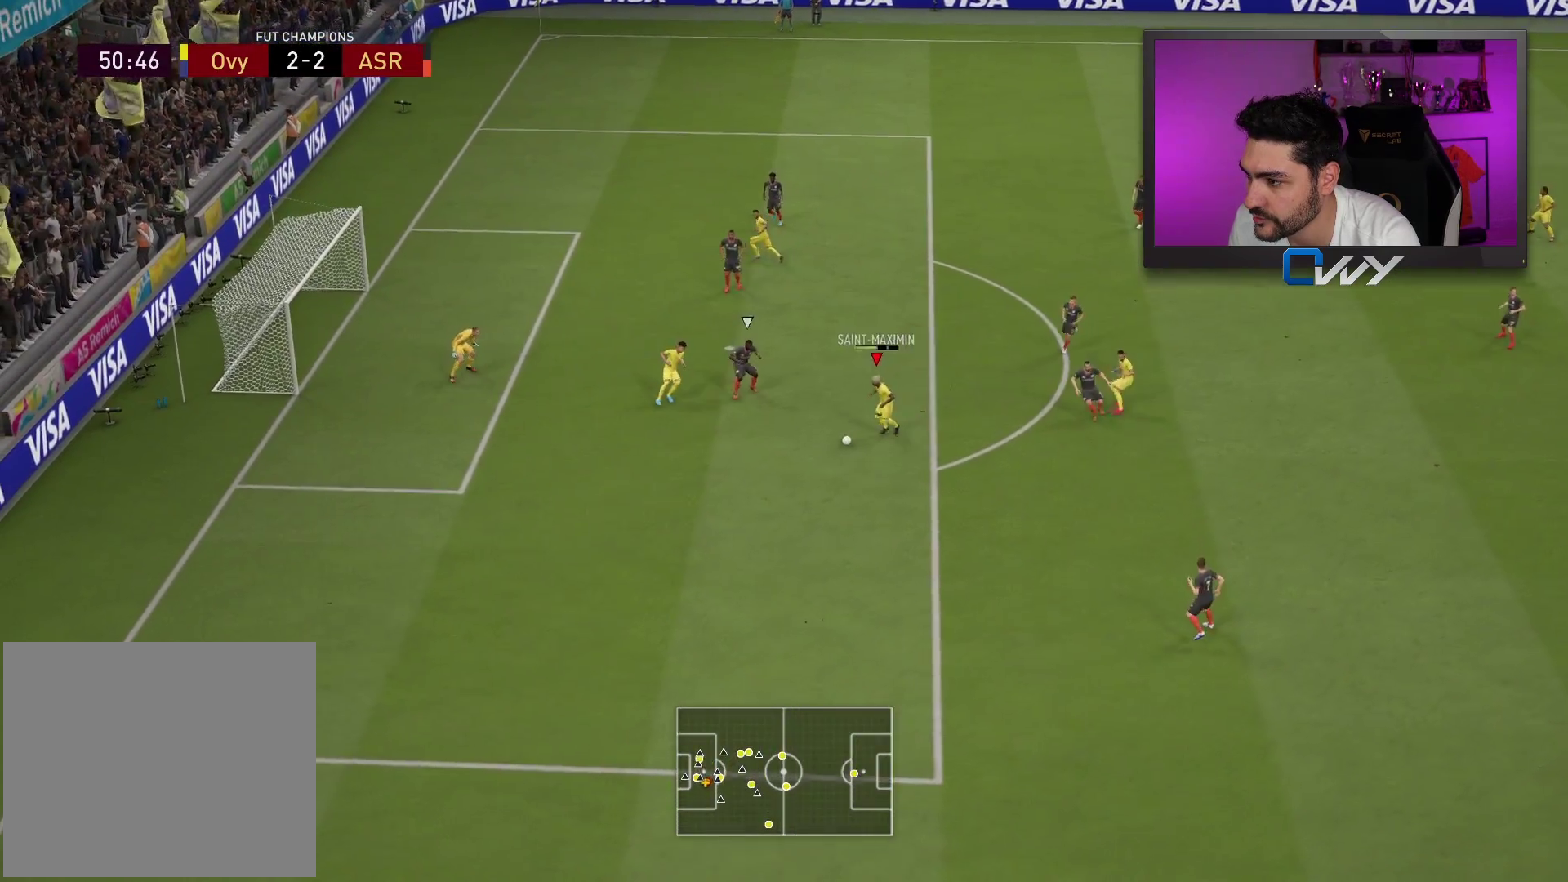
{"buttons": ["L3"], "left_stick": "down-left", "right_stick": "center", "events": []}
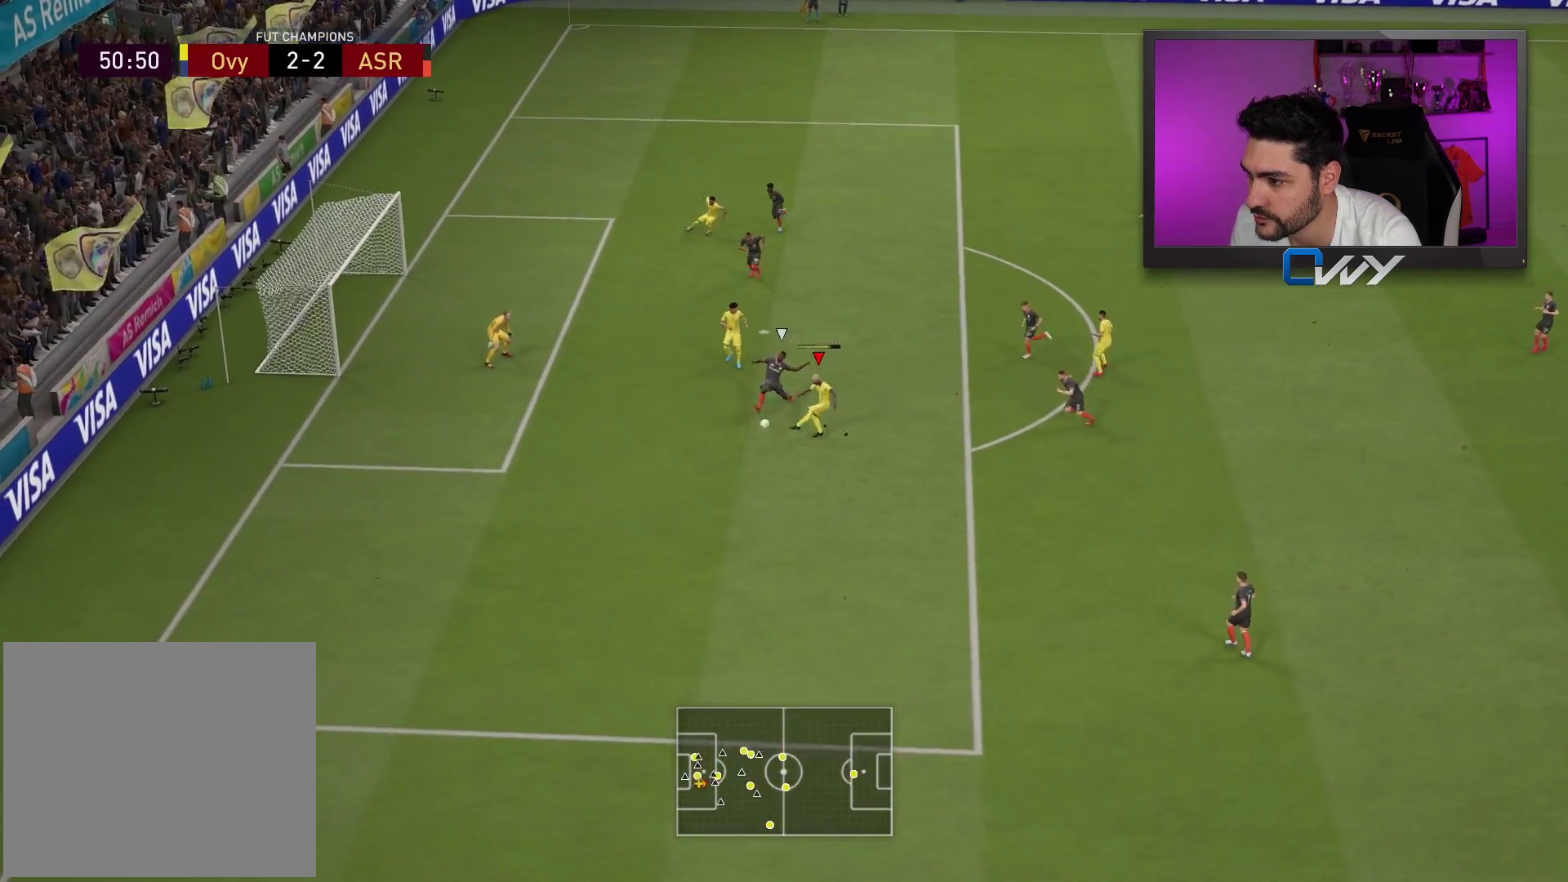
{"buttons": ["L3"], "left_stick": "down-left", "right_stick": "center", "events": []}
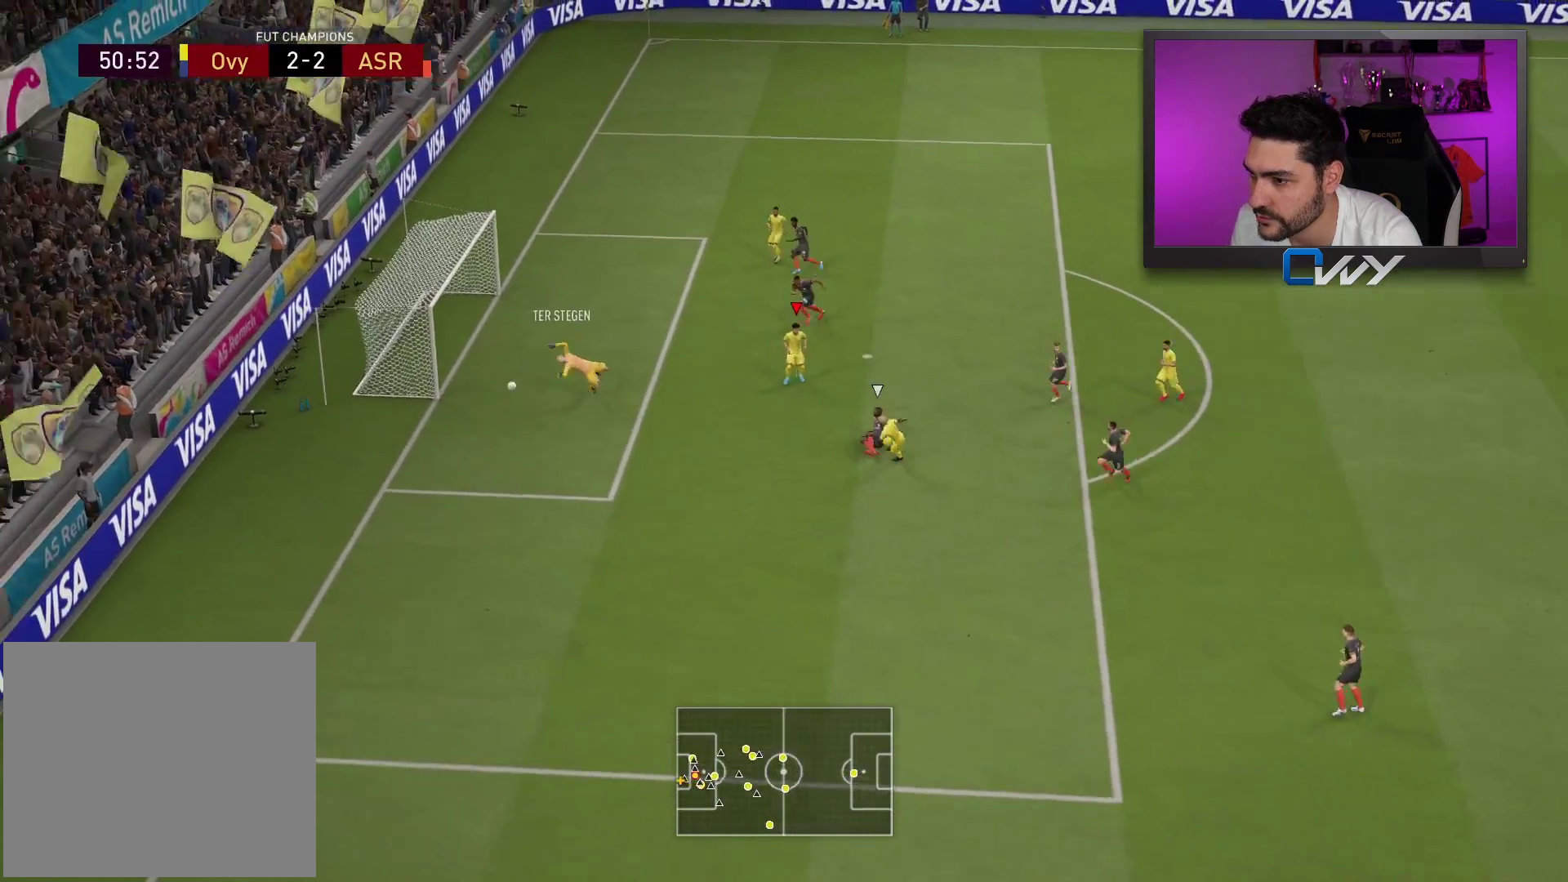
{"buttons": [], "left_stick": "center", "right_stick": "center", "events": [[433, "L3", "up"], [483, "left_stick", "center"]]}
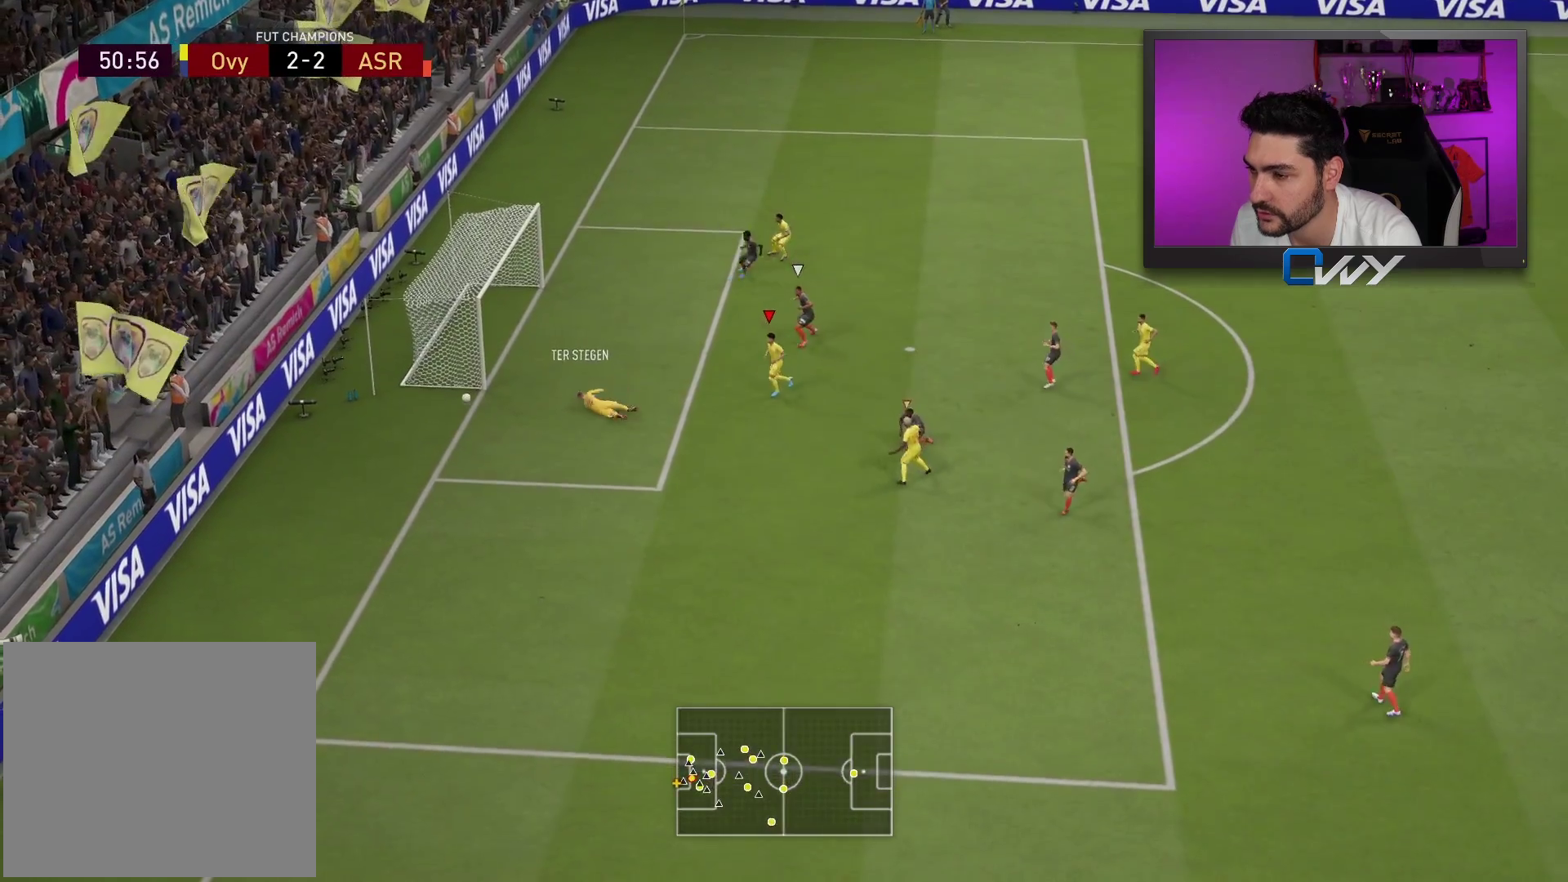
{"buttons": [], "left_stick": "center", "right_stick": "center", "events": []}
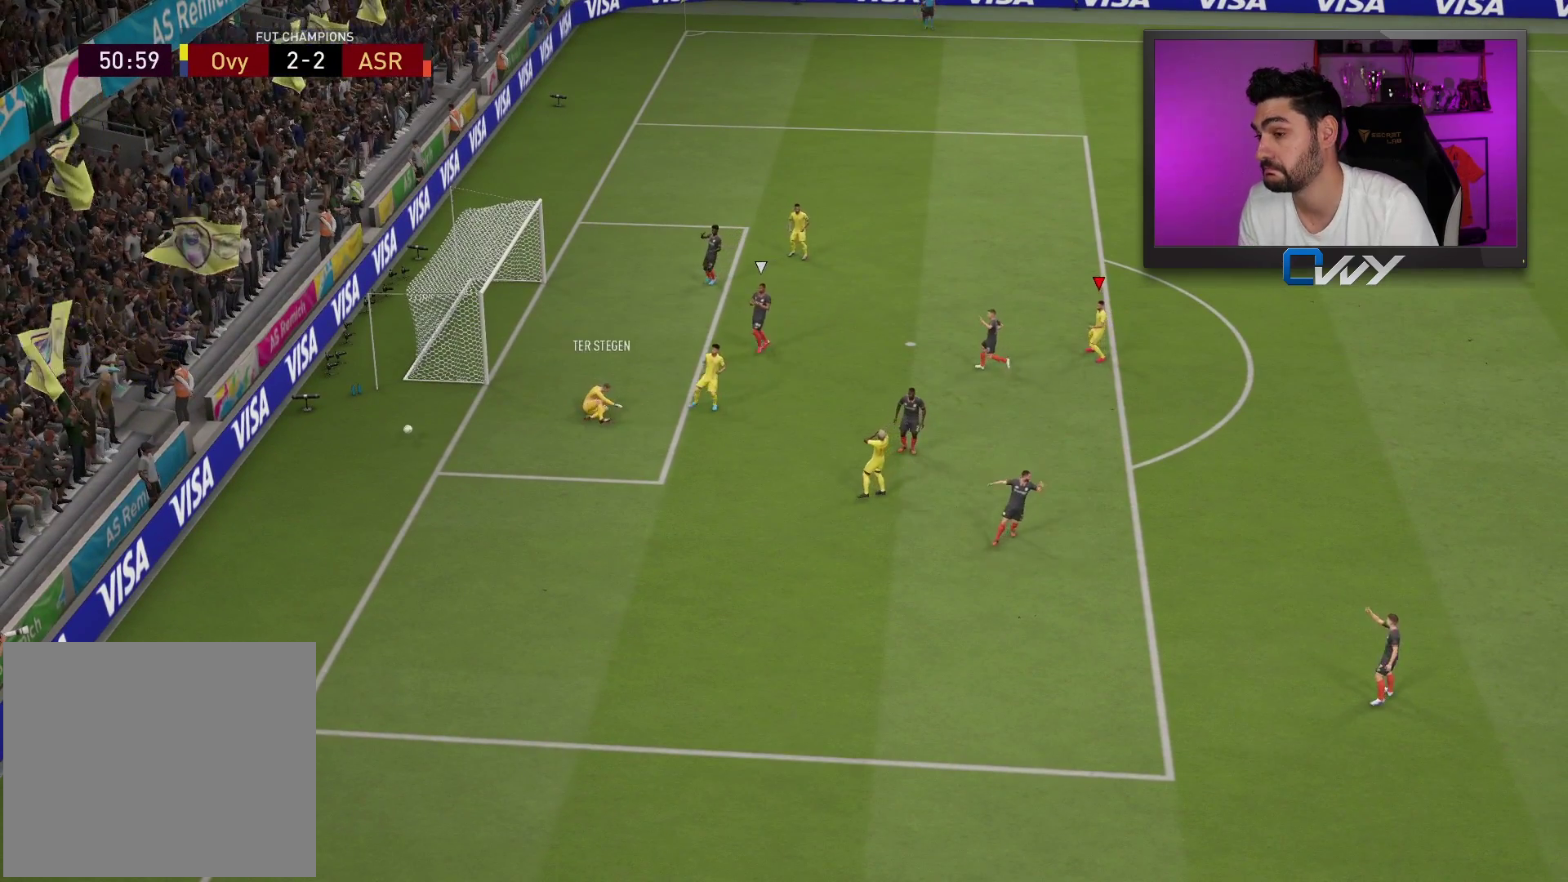
{"buttons": [], "left_stick": "center", "right_stick": "center", "events": []}
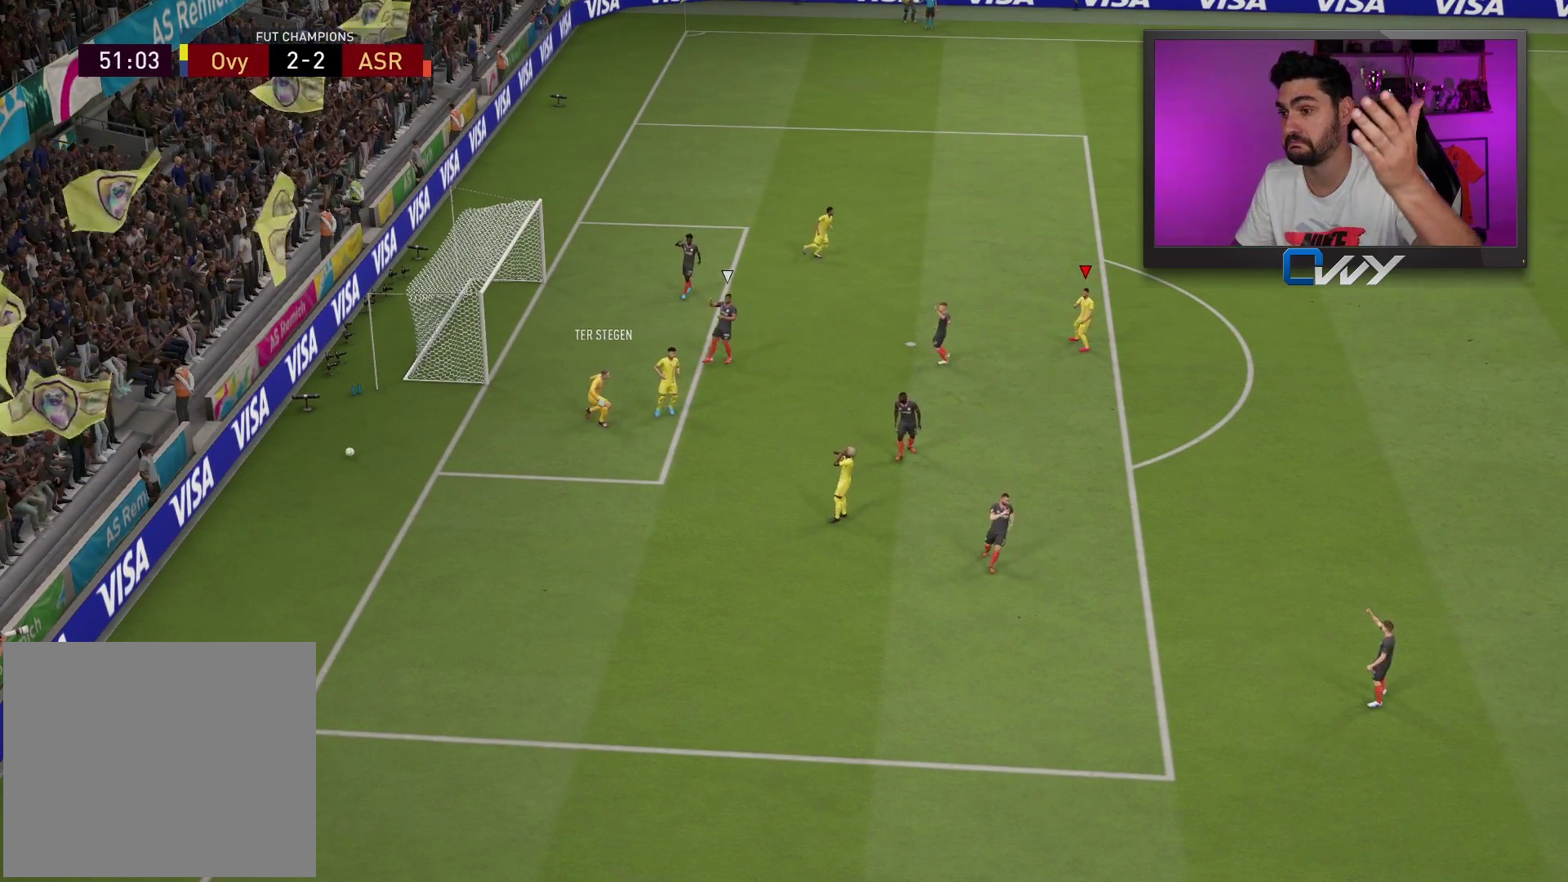
{"buttons": [], "left_stick": "center", "right_stick": "center", "events": []}
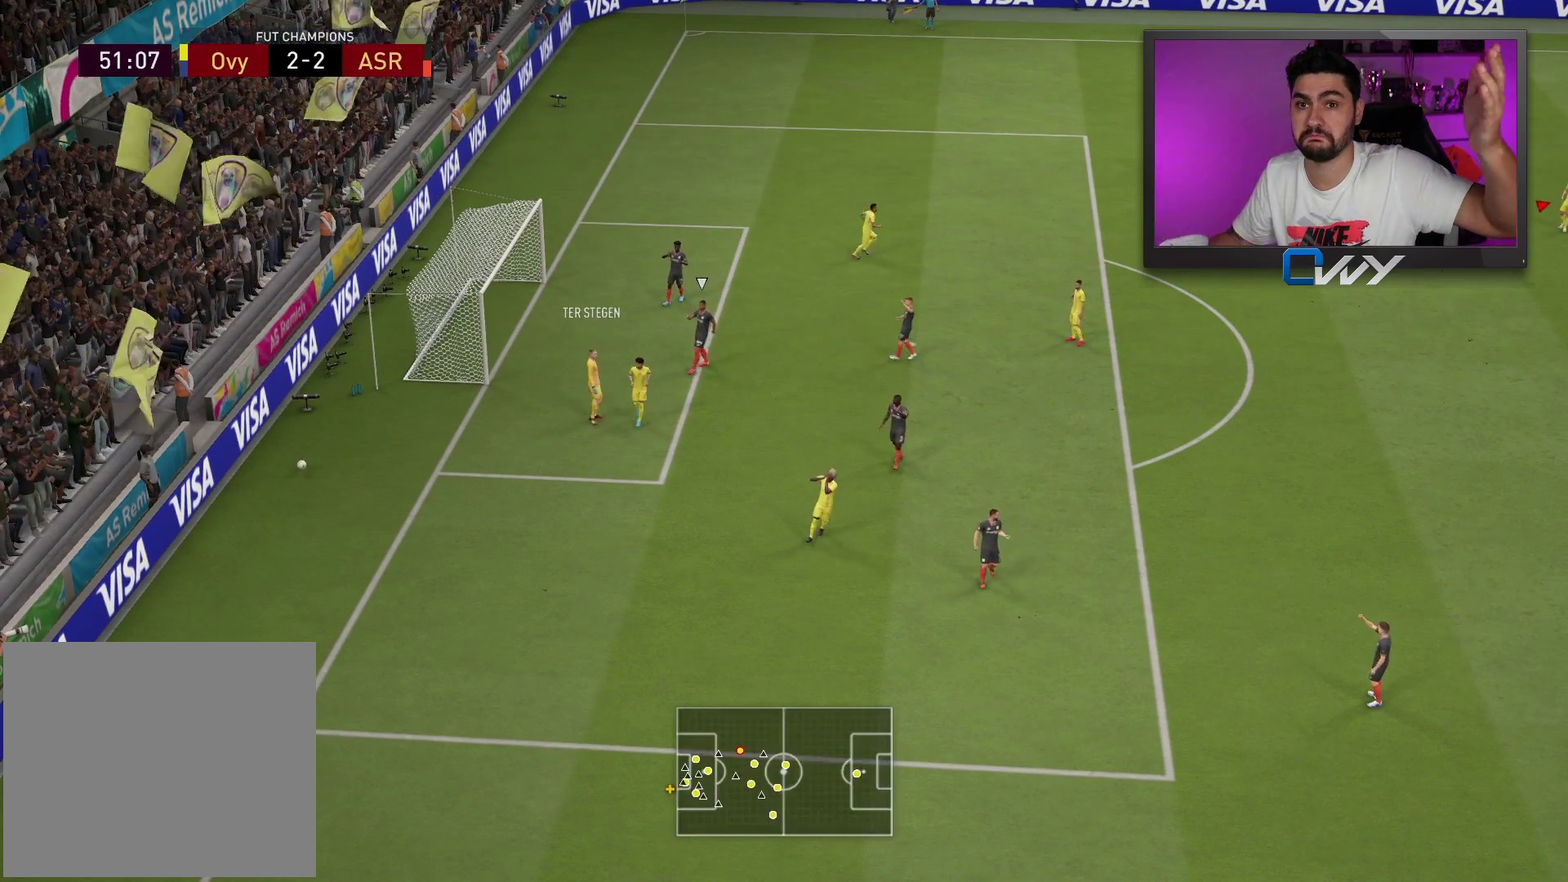
{"buttons": [], "left_stick": "center", "right_stick": "center", "events": []}
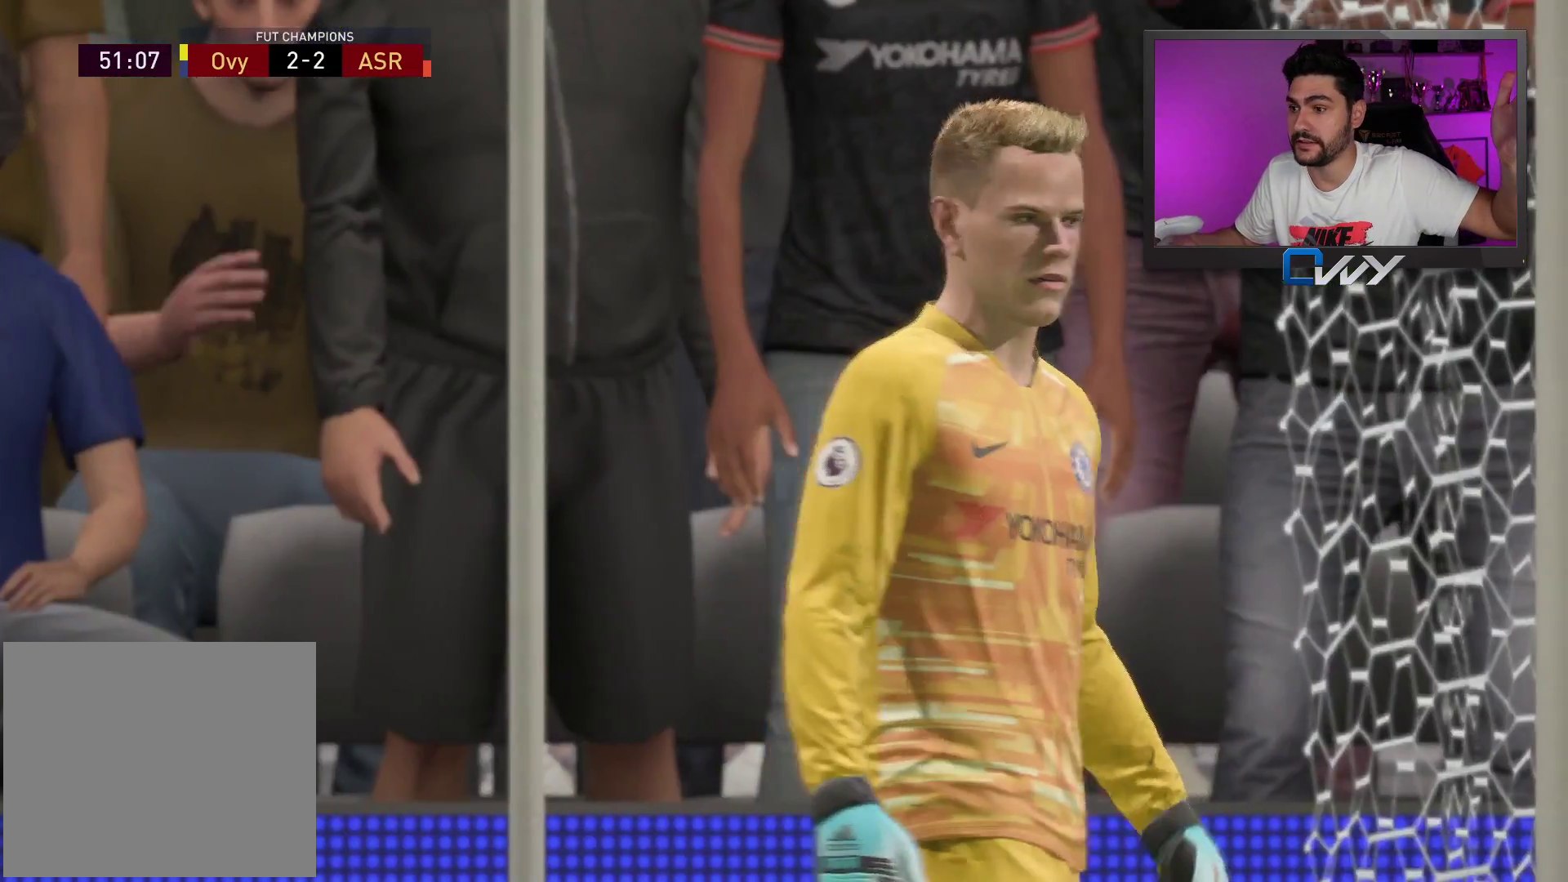
{"buttons": ["CROSS", "L1"], "left_stick": "center", "right_stick": "center", "events": [[400, "CROSS", "down"], [400, "L1", "down"]]}
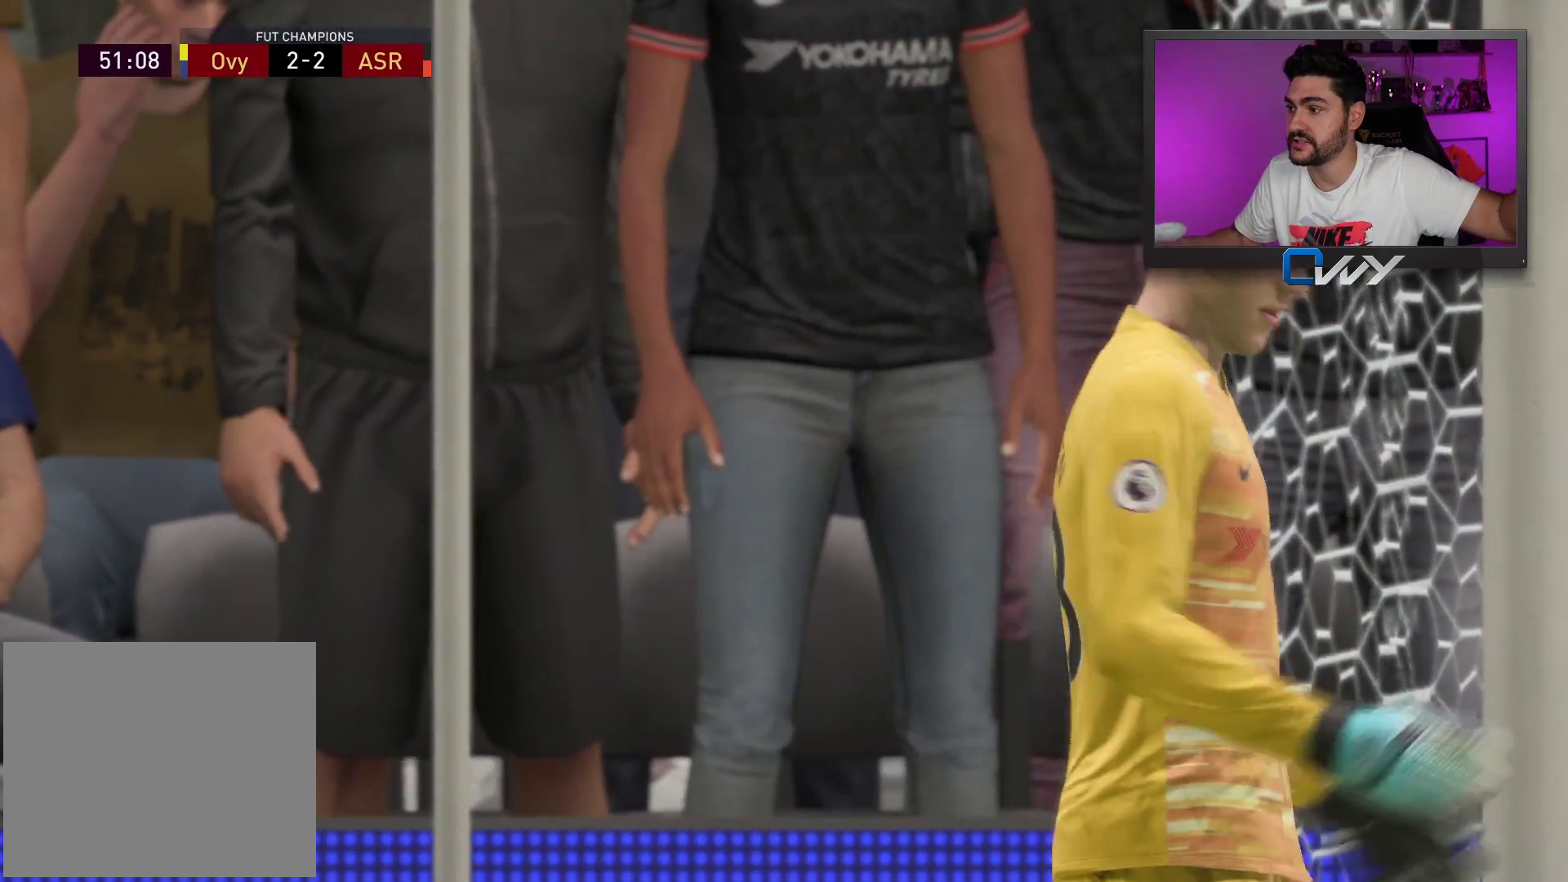
{"buttons": [], "left_stick": "center", "right_stick": "center", "events": [[50, "CROSS", "up"], [50, "L1", "up"]]}
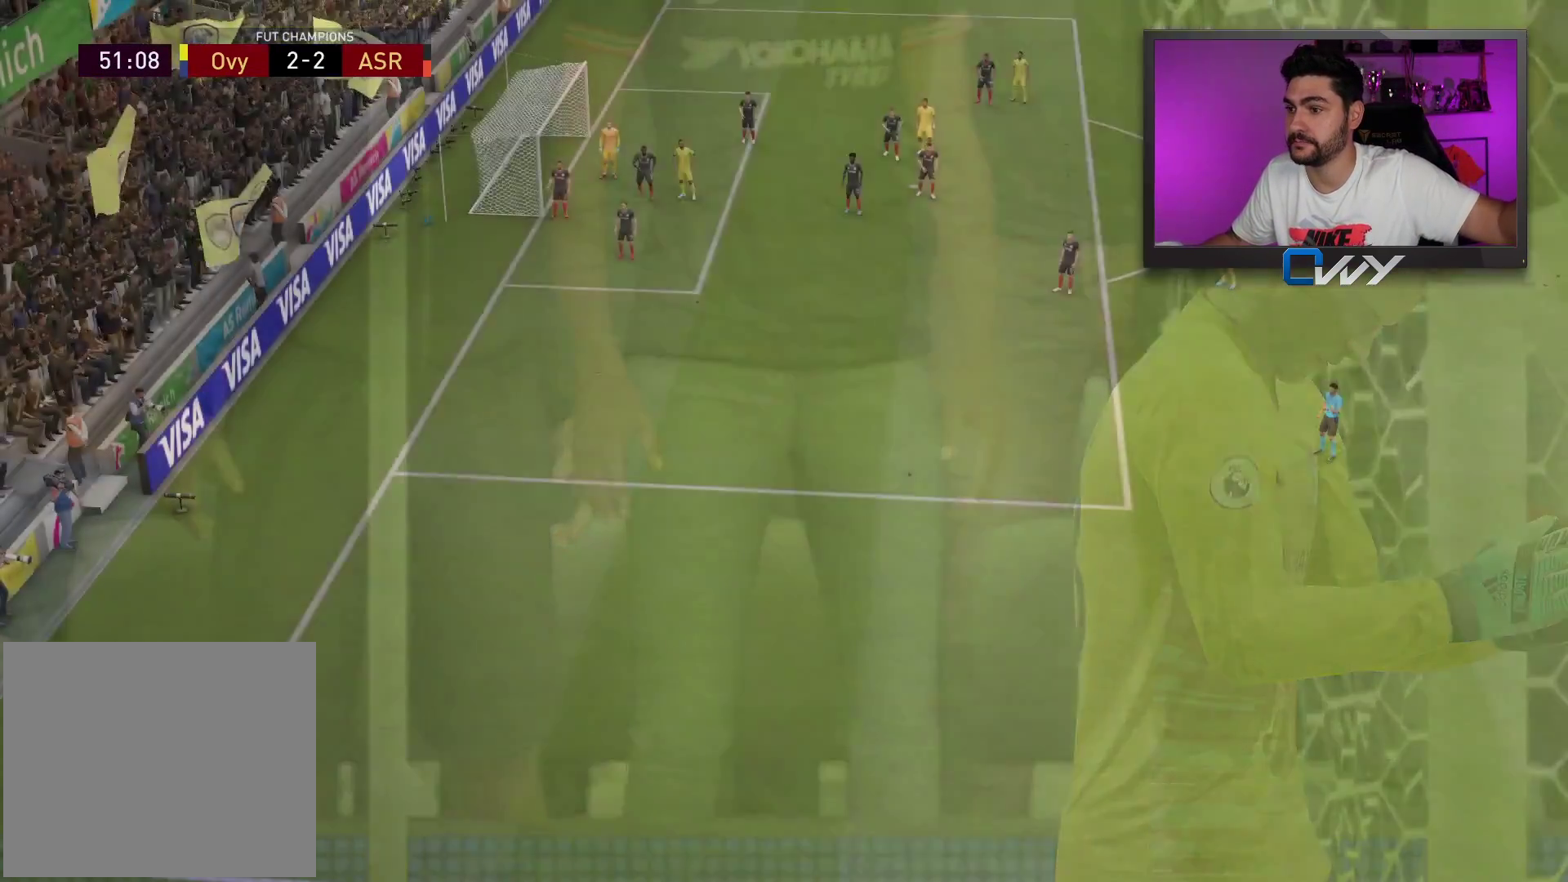
{"buttons": [], "left_stick": "center", "right_stick": "center", "events": [[217, "CROSS", "down"], [300, "CROSS", "up"]]}
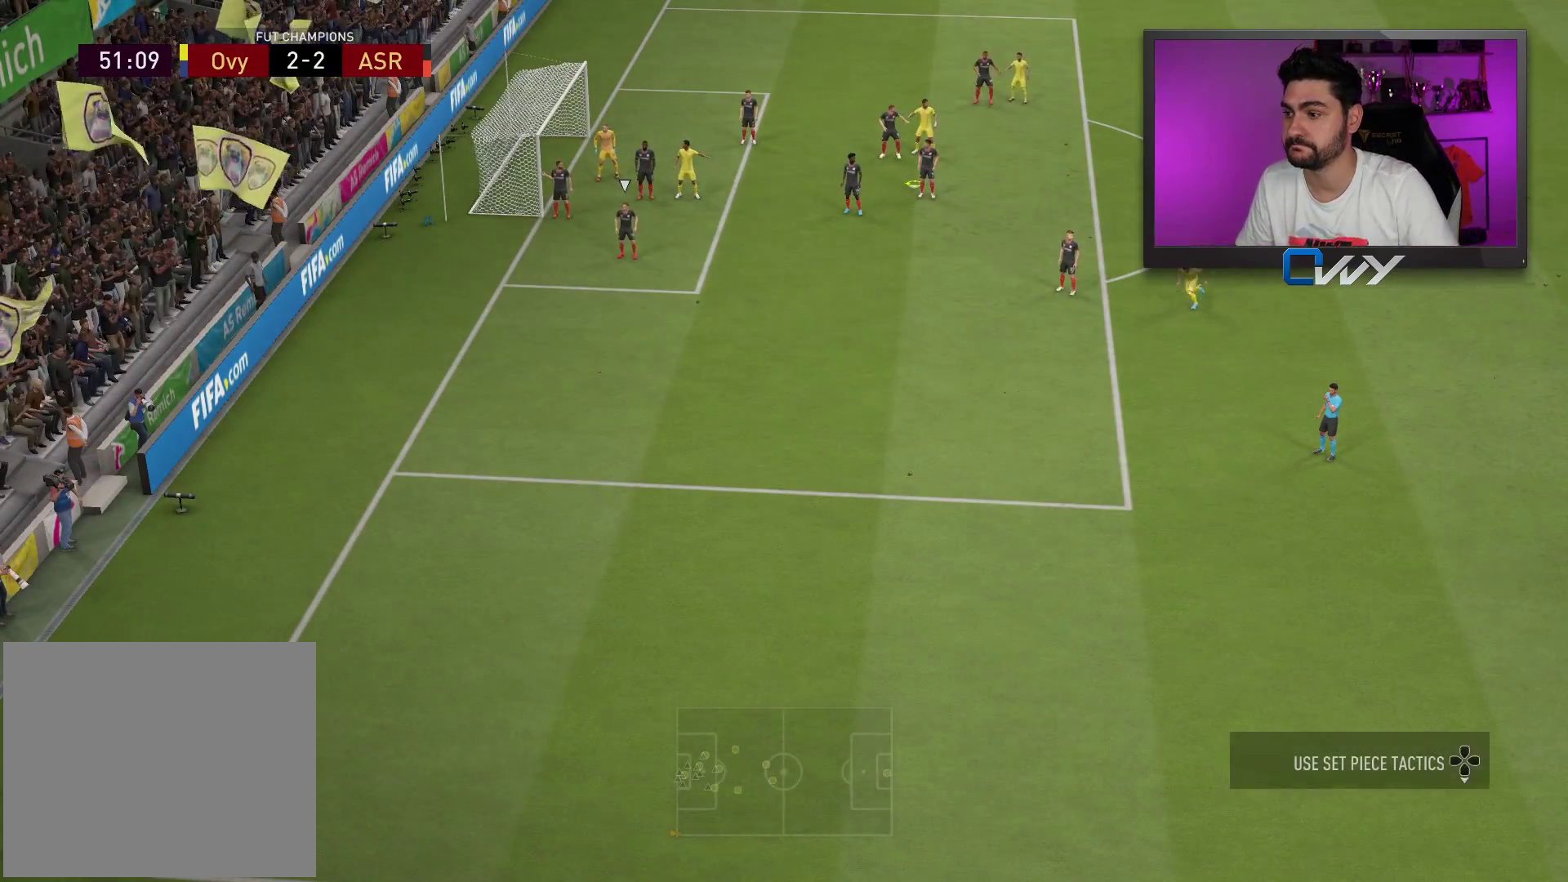
{"buttons": ["CROSS"], "left_stick": "up-right", "right_stick": "center", "events": [[467, "CROSS", "down"], [483, "left_stick", "up-right"]]}
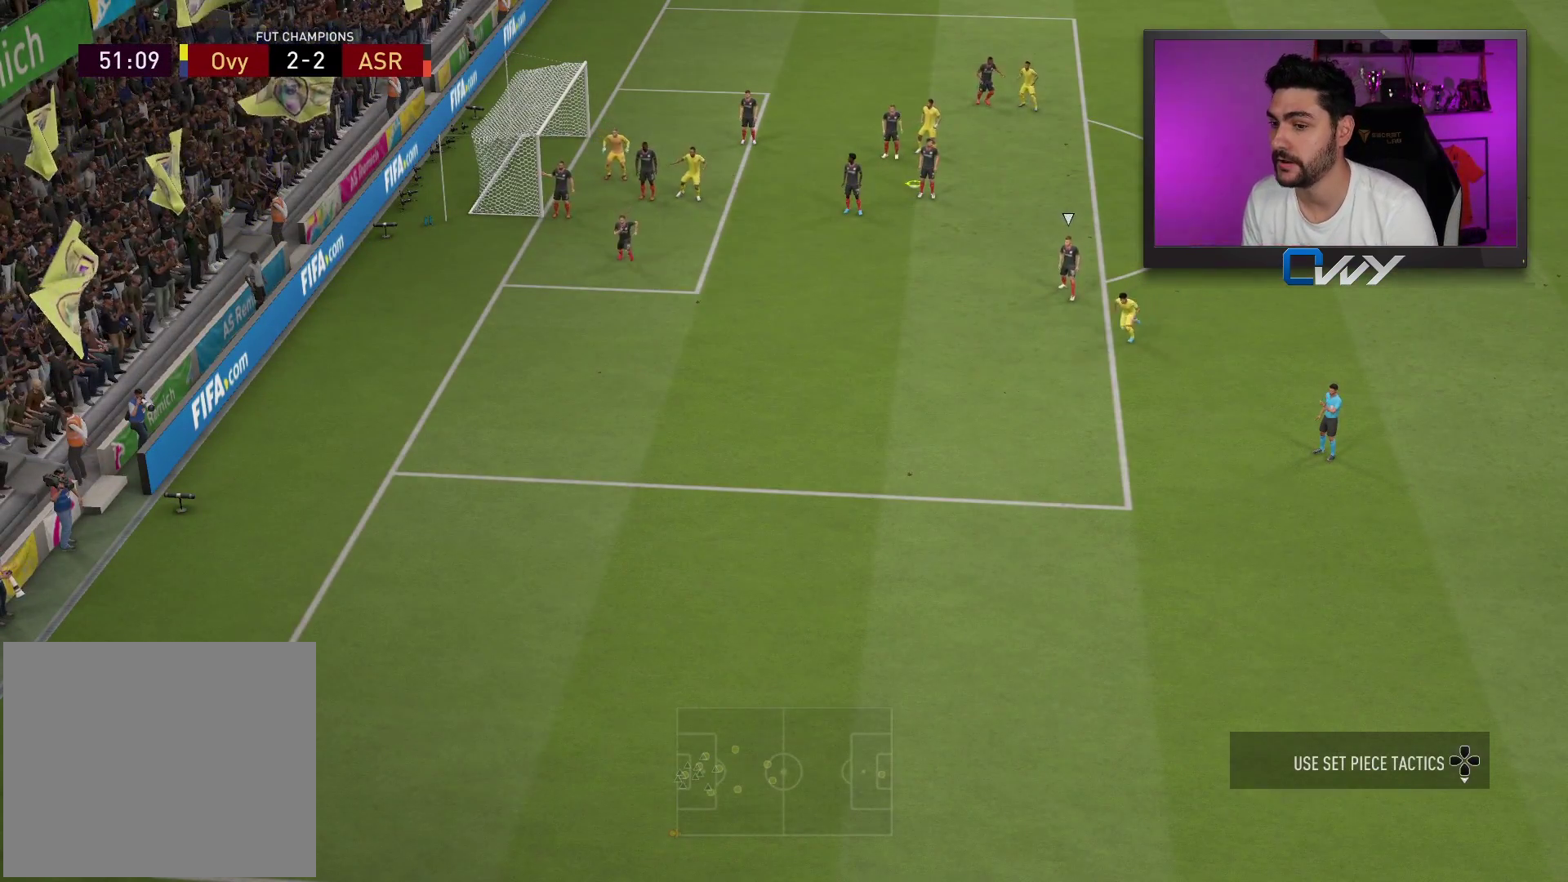
{"buttons": [], "left_stick": "center", "right_stick": "center", "events": [[50, "CROSS", "up"], [133, "CROSS", "down"], [200, "CROSS", "up"], [333, "left_stick", "center"]]}
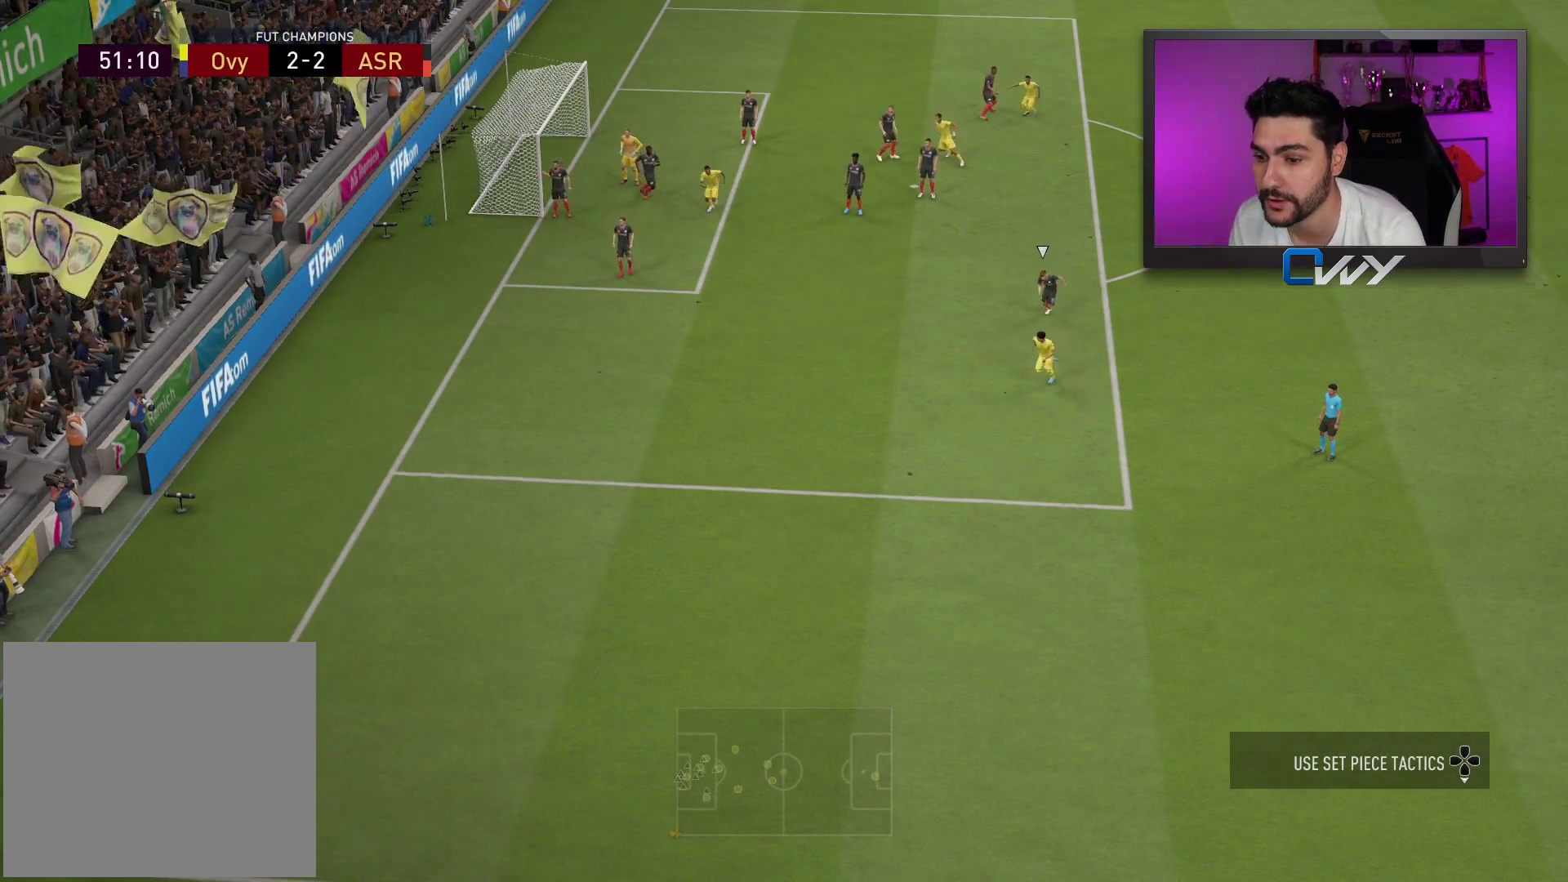
{"buttons": [], "left_stick": "center", "right_stick": "center", "events": []}